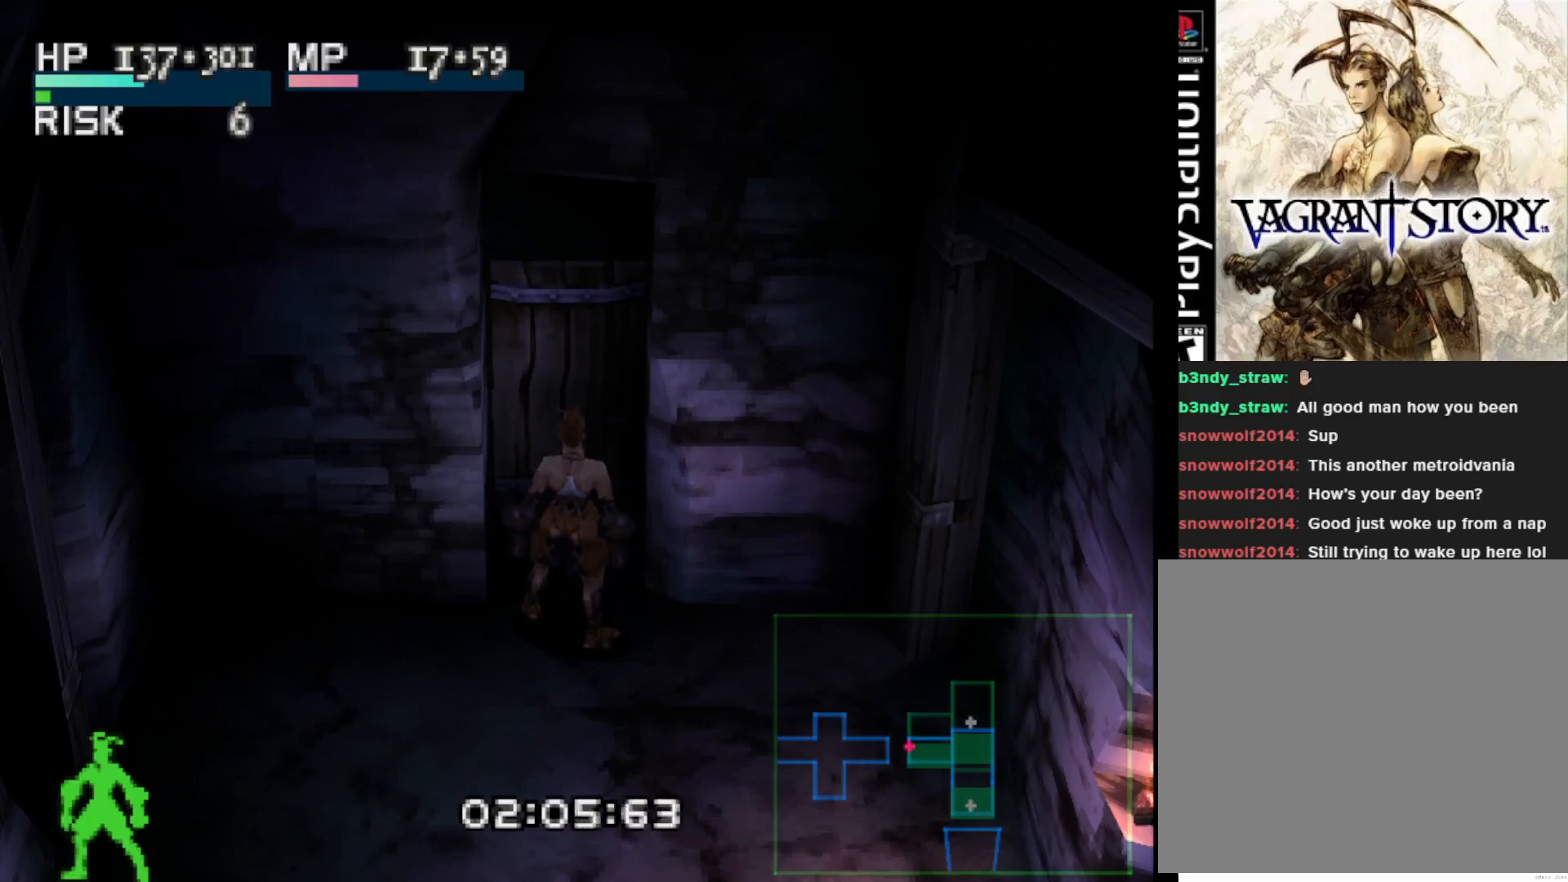
Gameplay with a controller (PlayStation layout); each line is a JSON object with the inputs held at the frame after it. "events" lists button and stick changes between this image and that frame as [ms after this image, input, new state], when the widget could be followed in between. Not read: left_stick.
{"buttons": [], "right_stick": "center", "events": []}
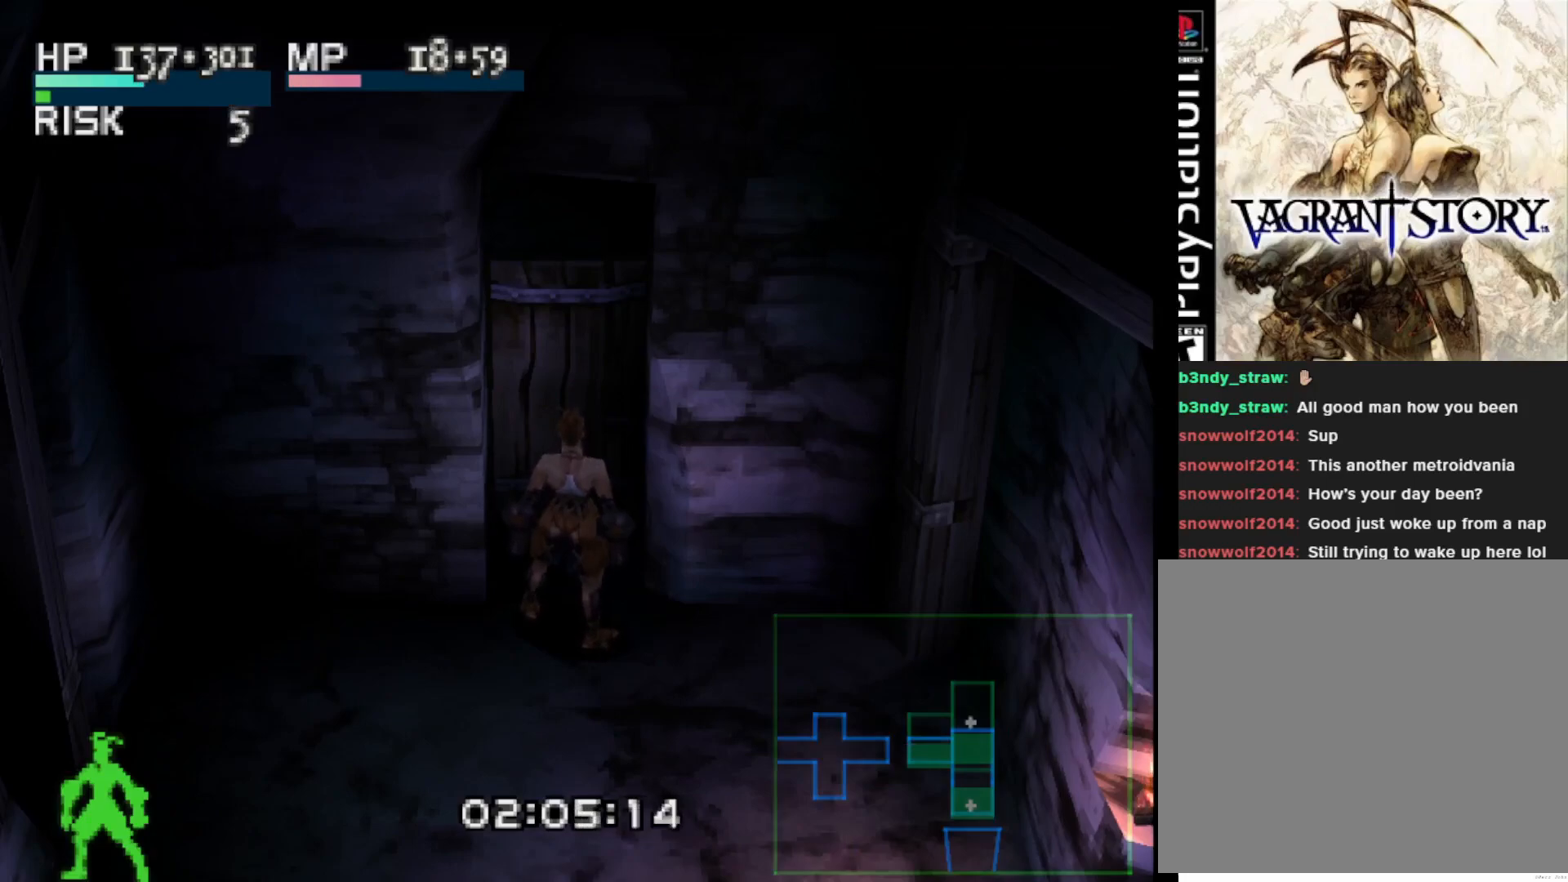
{"buttons": [], "right_stick": "center", "events": []}
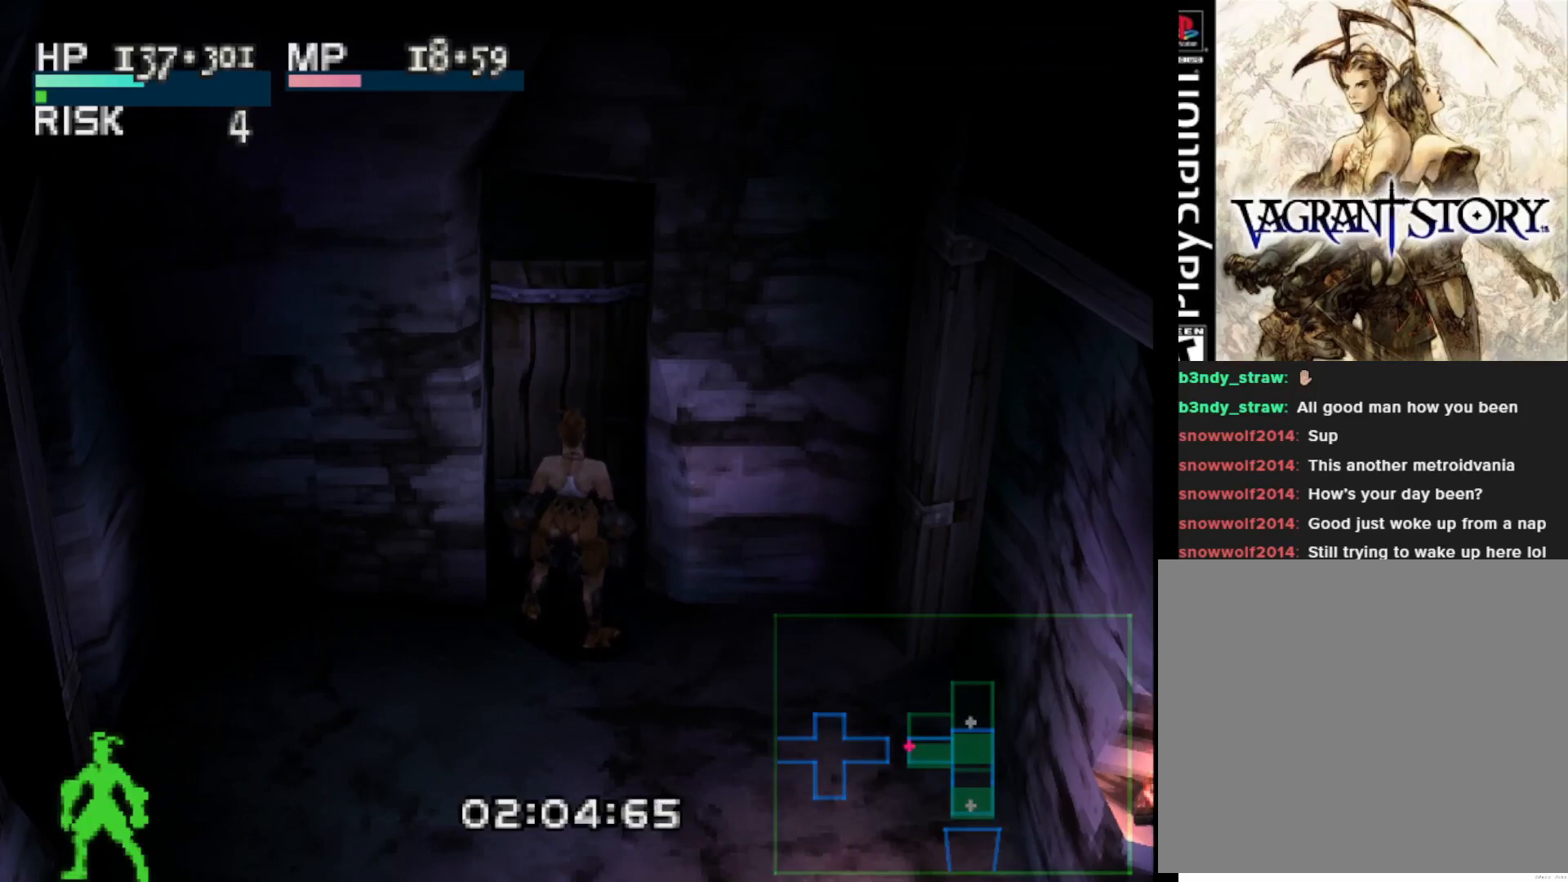
{"buttons": [], "right_stick": "center", "events": []}
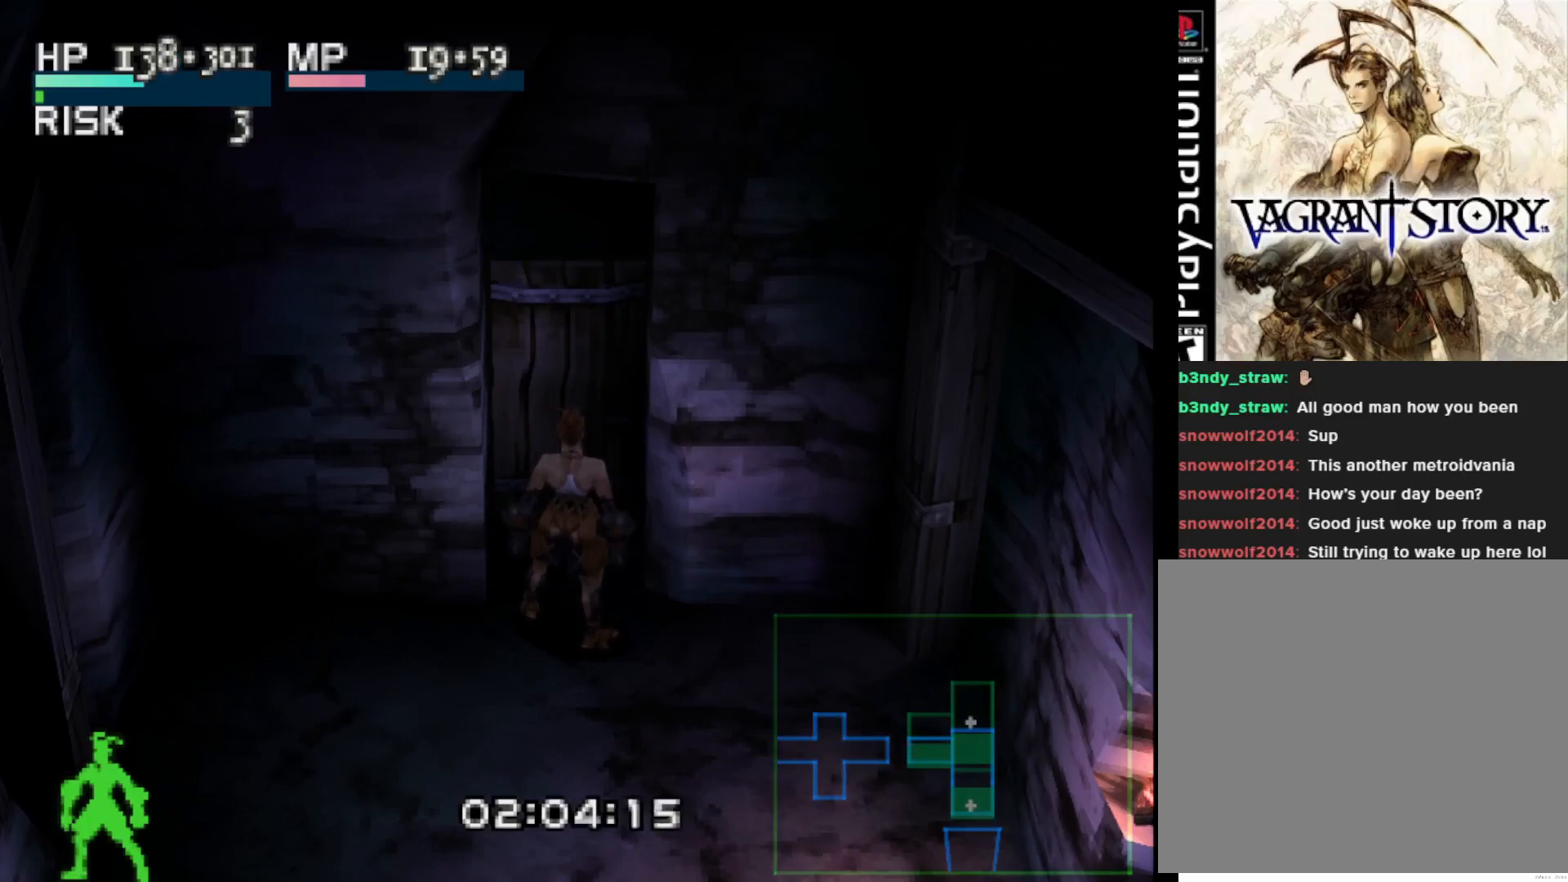
{"buttons": [], "right_stick": "center", "events": []}
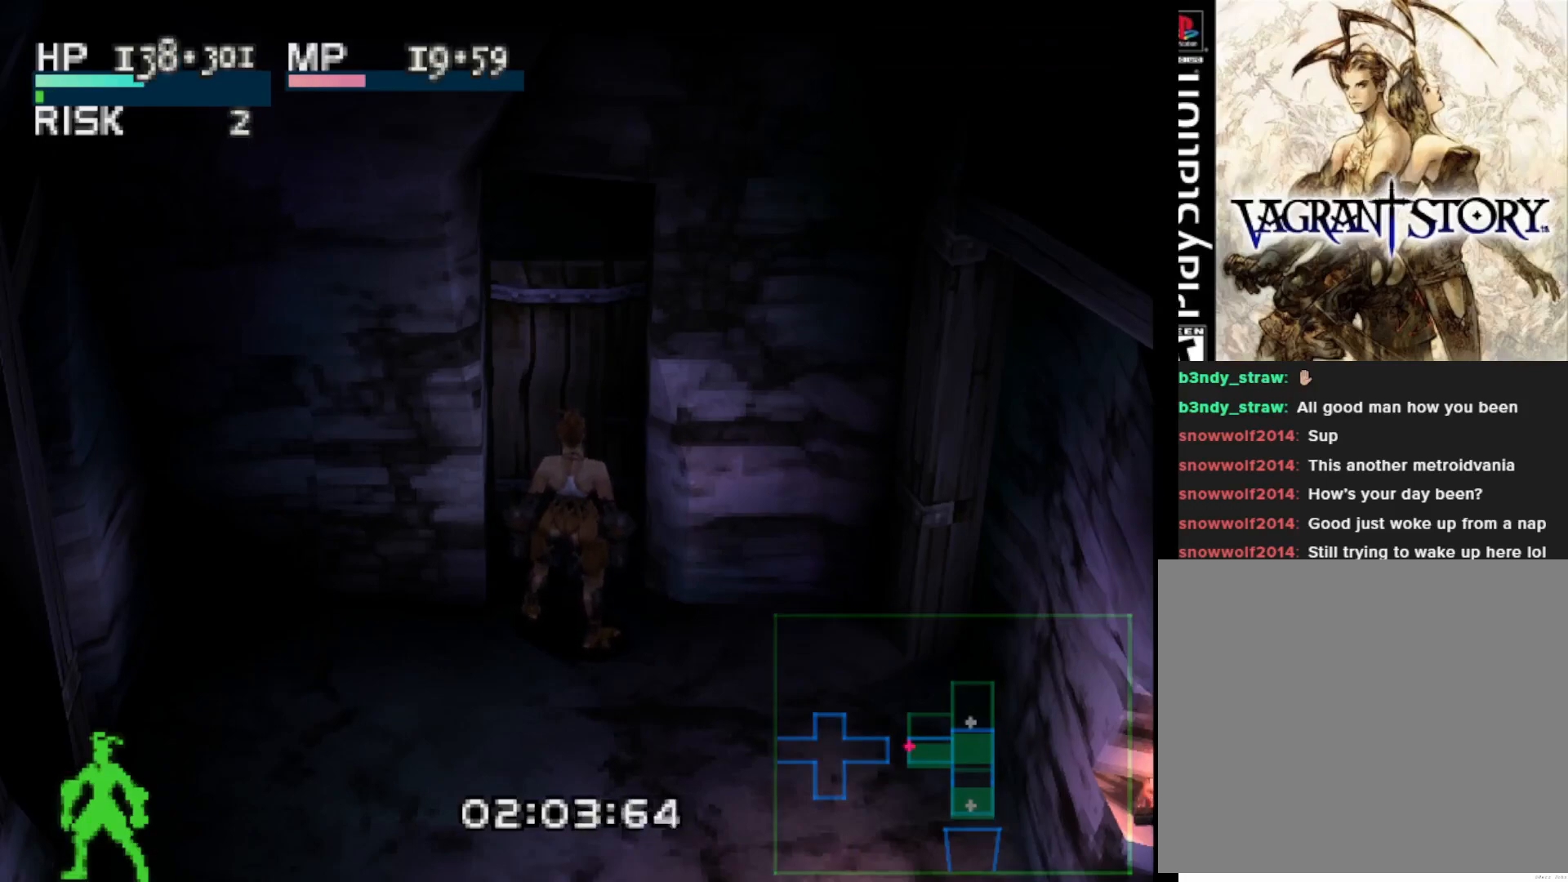
{"buttons": [], "right_stick": "center", "events": []}
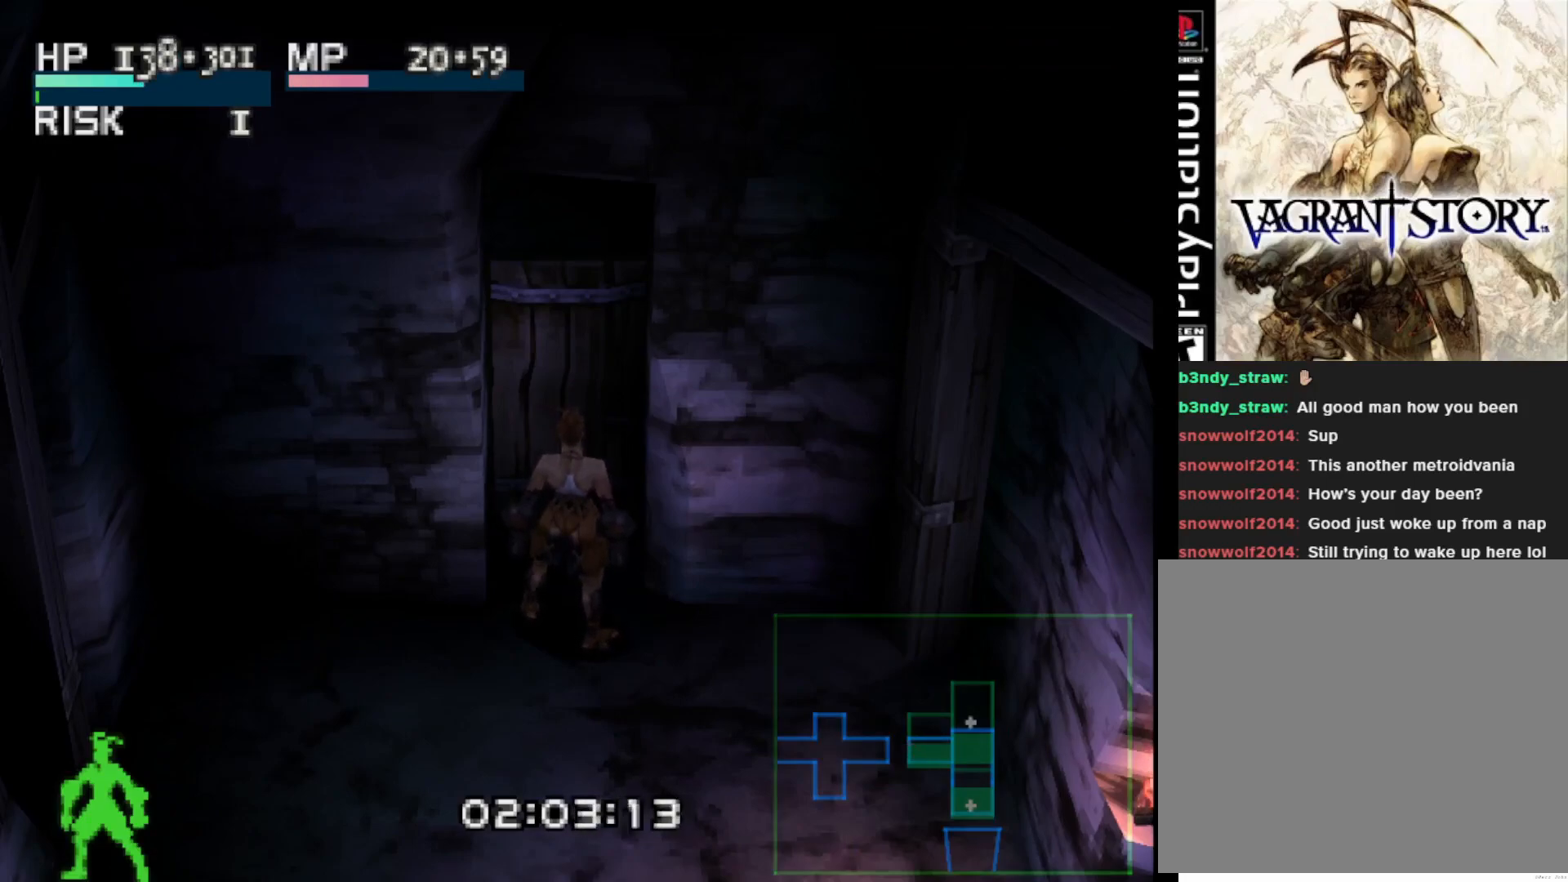
{"buttons": [], "right_stick": "center", "events": [[150, "CROSS", "down"], [267, "CROSS", "up"]]}
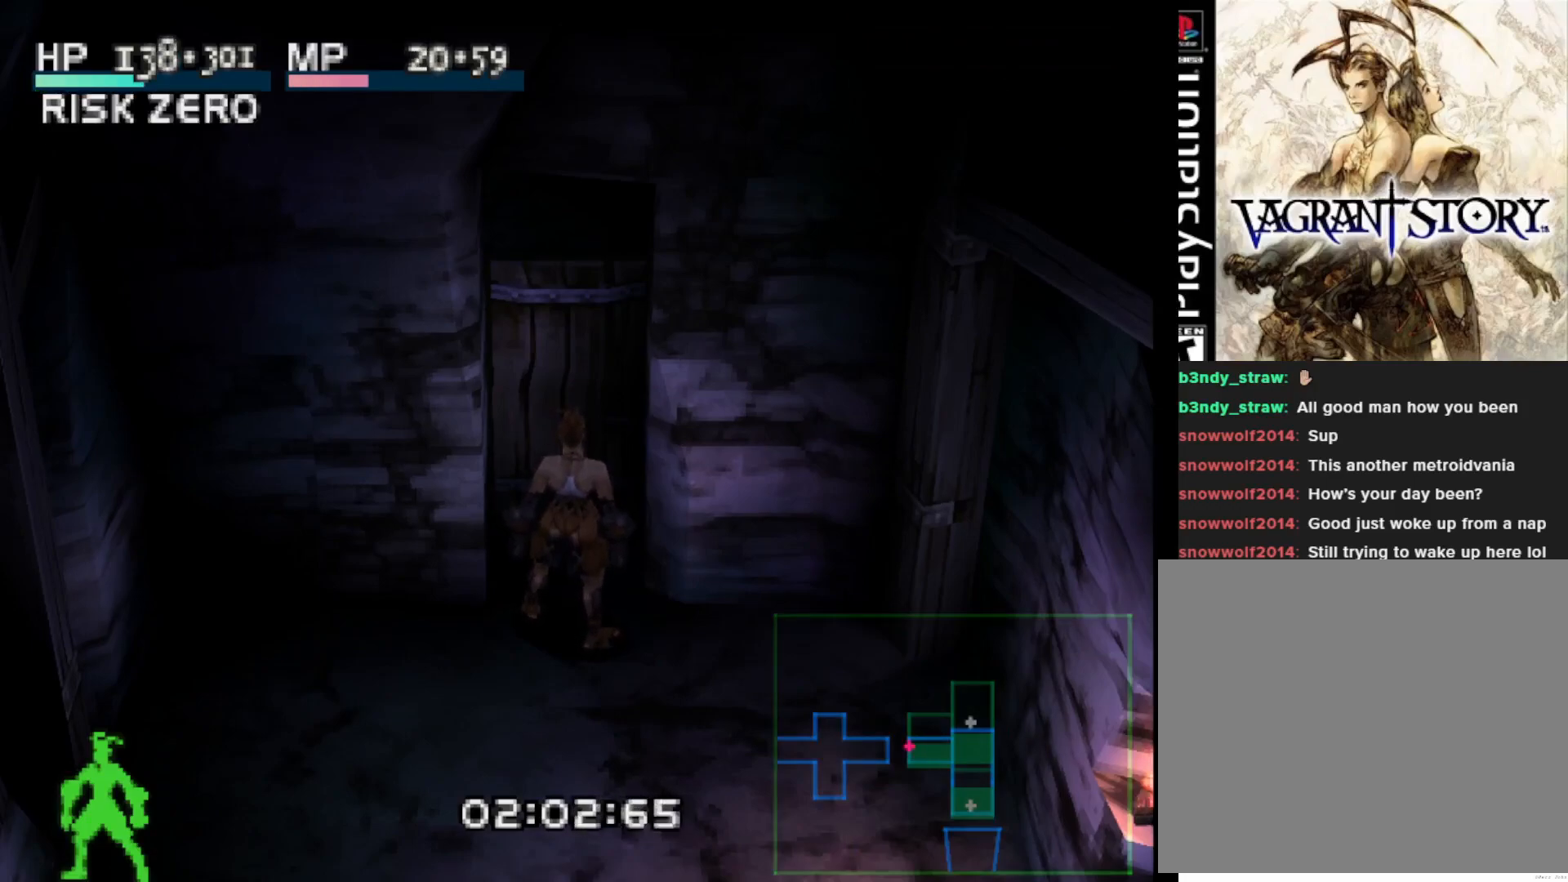
{"buttons": ["DPAD_DOWN"], "right_stick": "center", "events": [[333, "DPAD_DOWN", "down"]]}
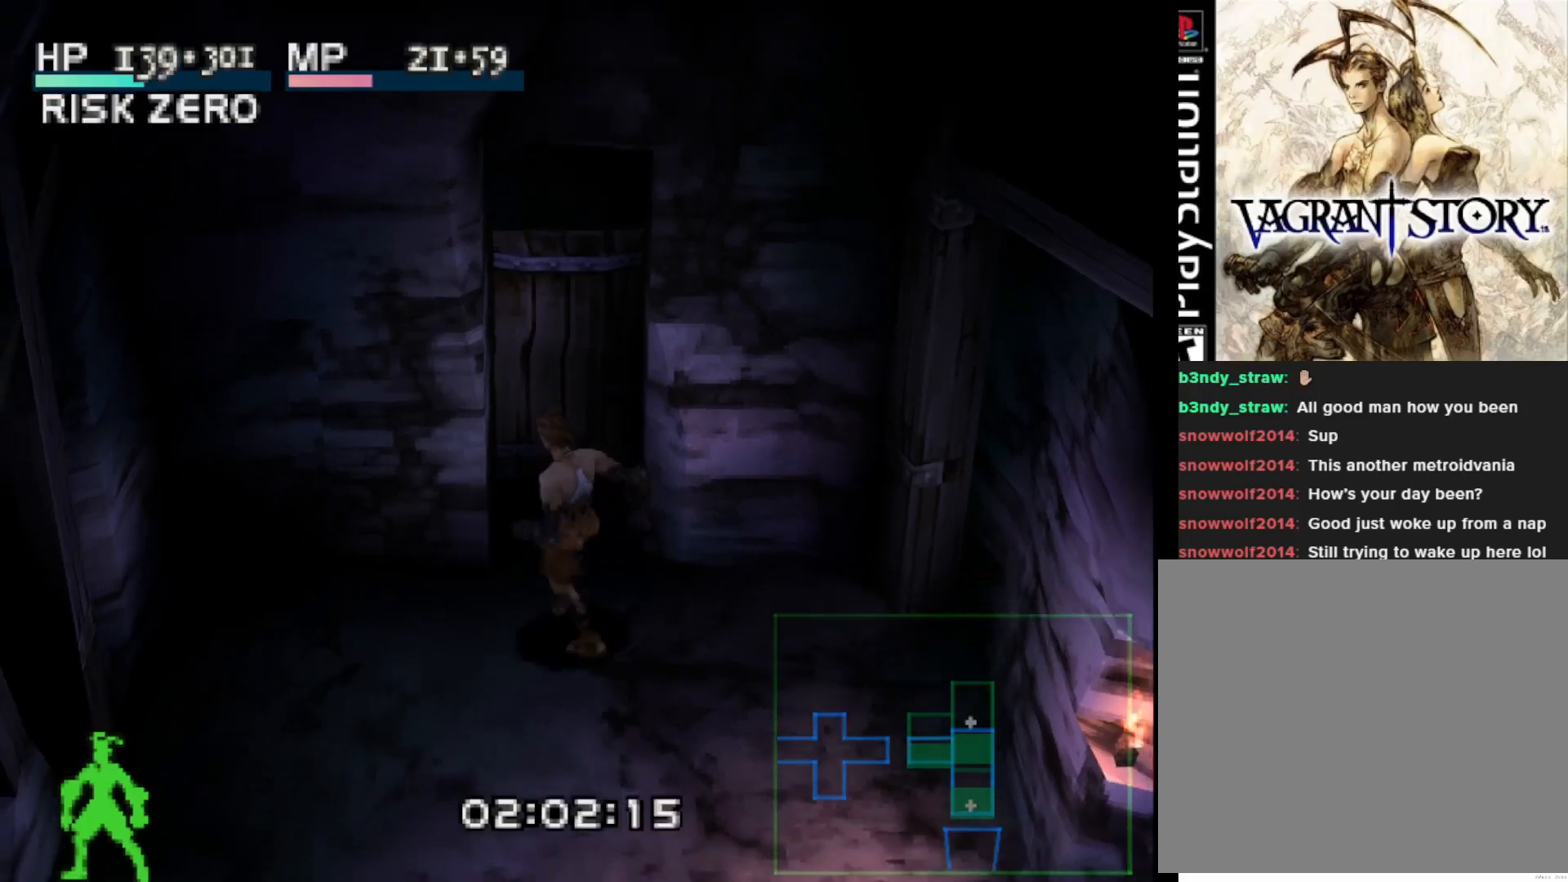
{"buttons": [], "right_stick": "center", "events": [[67, "CIRCLE", "down"], [67, "DPAD_DOWN", "up"], [183, "CIRCLE", "up"]]}
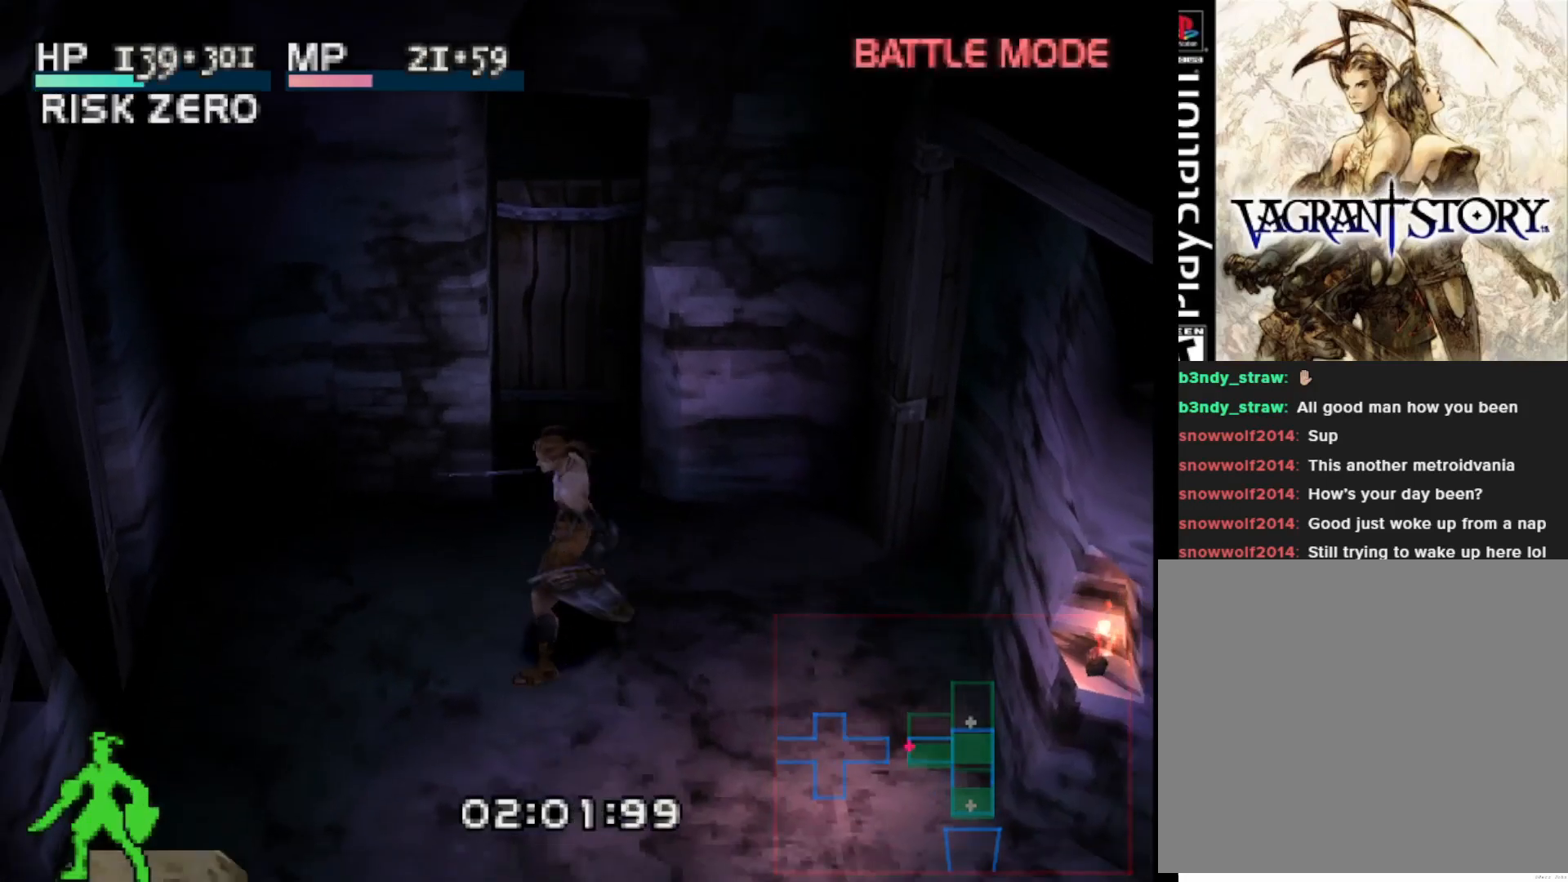
{"buttons": ["DPAD_UP"], "right_stick": "center", "events": [[83, "DPAD_UP", "down"]]}
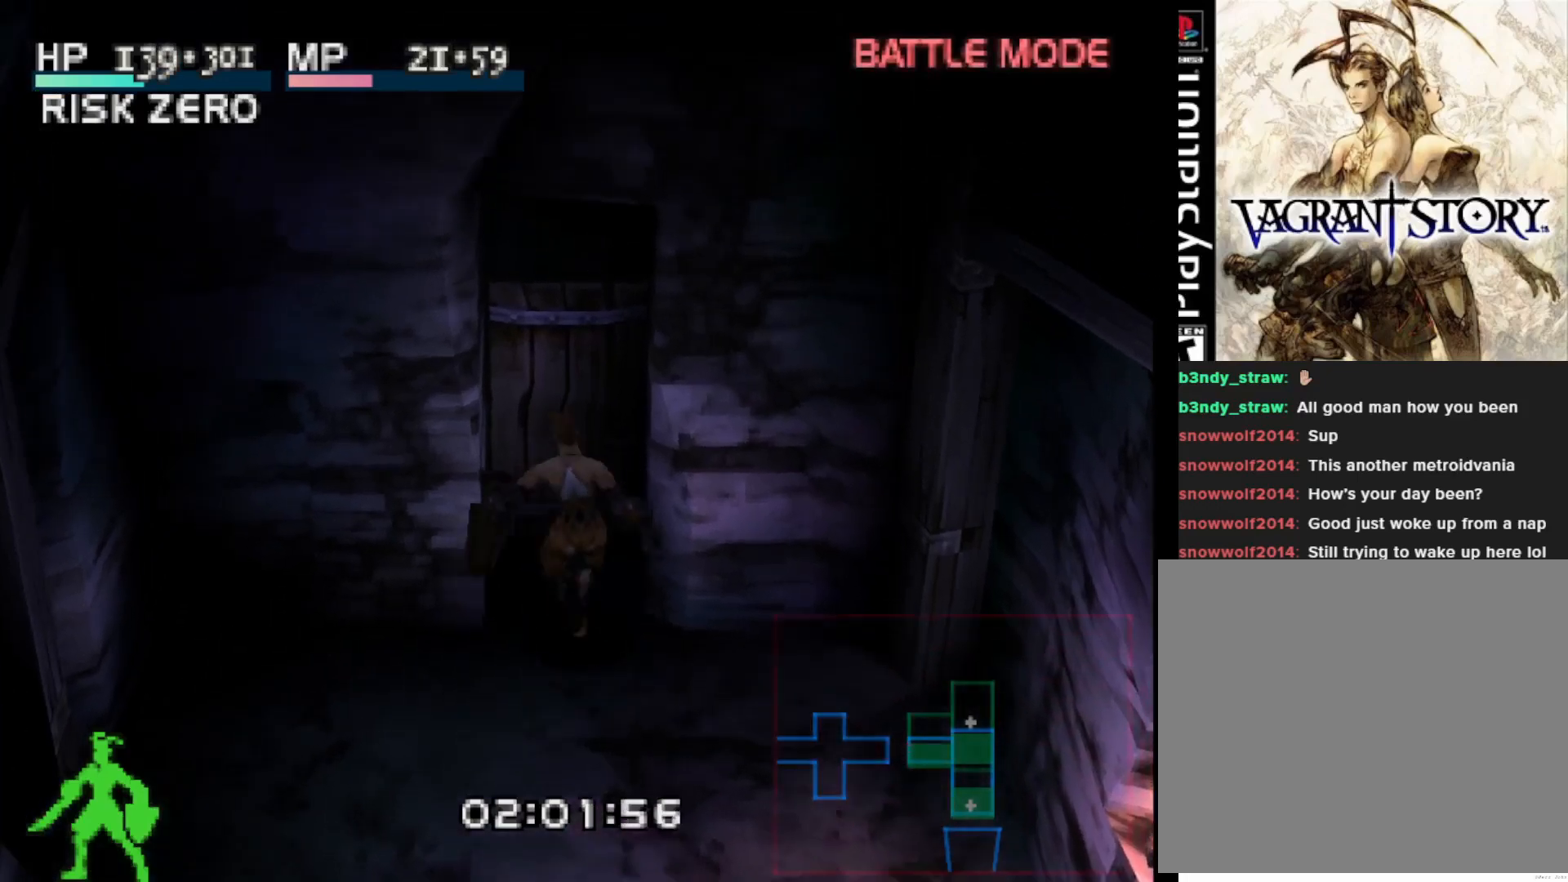
{"buttons": [], "right_stick": "center", "events": [[33, "CROSS", "down"], [50, "DPAD_UP", "up"], [167, "CROSS", "up"]]}
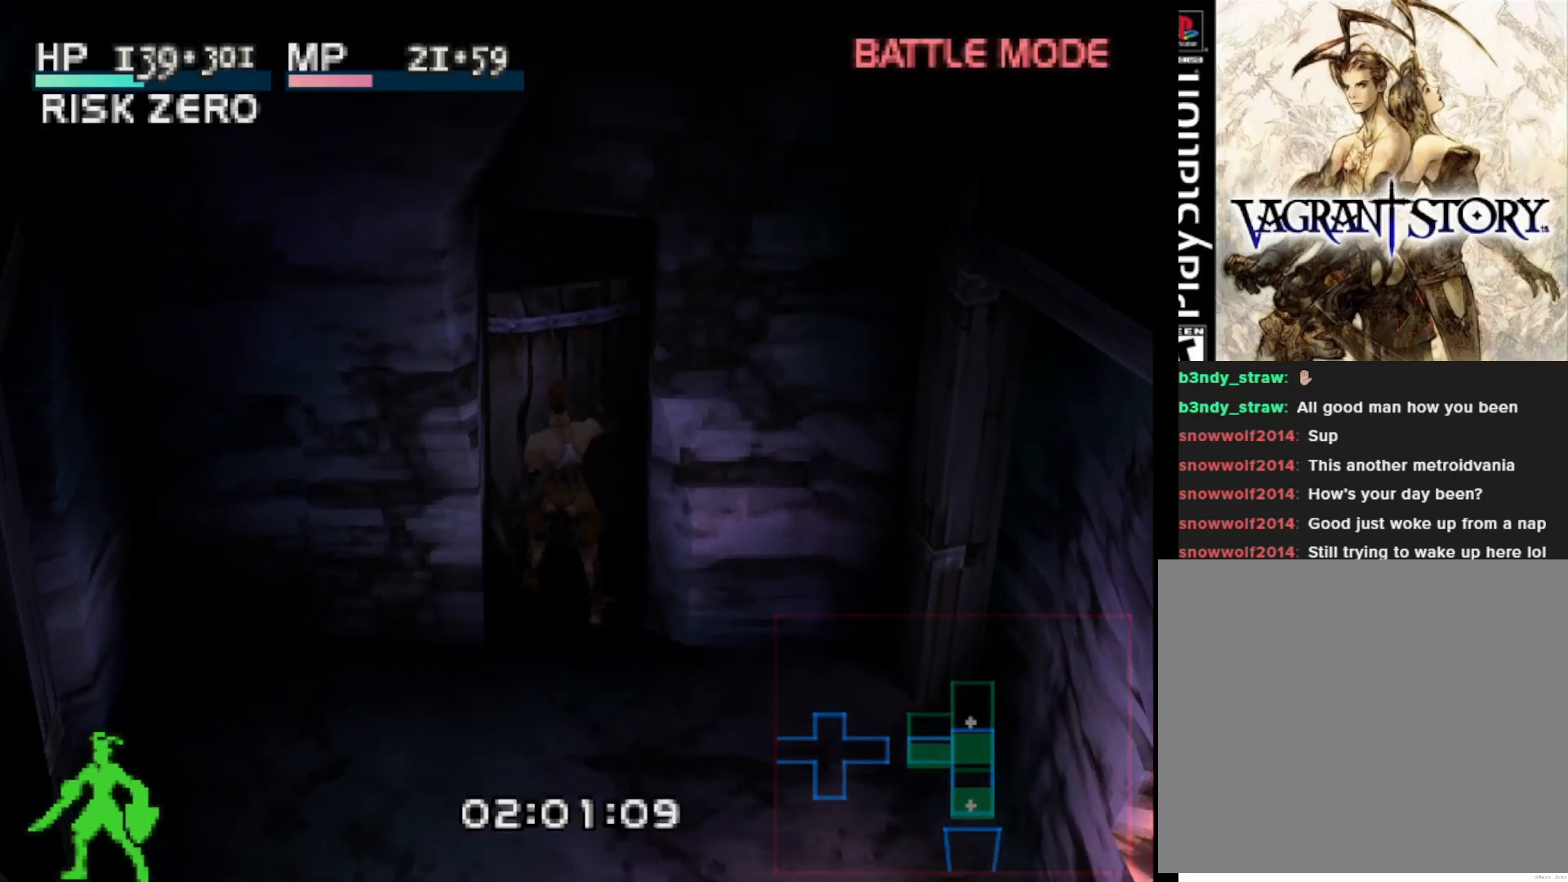
{"buttons": ["DPAD_UP"], "right_stick": "center", "events": [[233, "DPAD_UP", "down"]]}
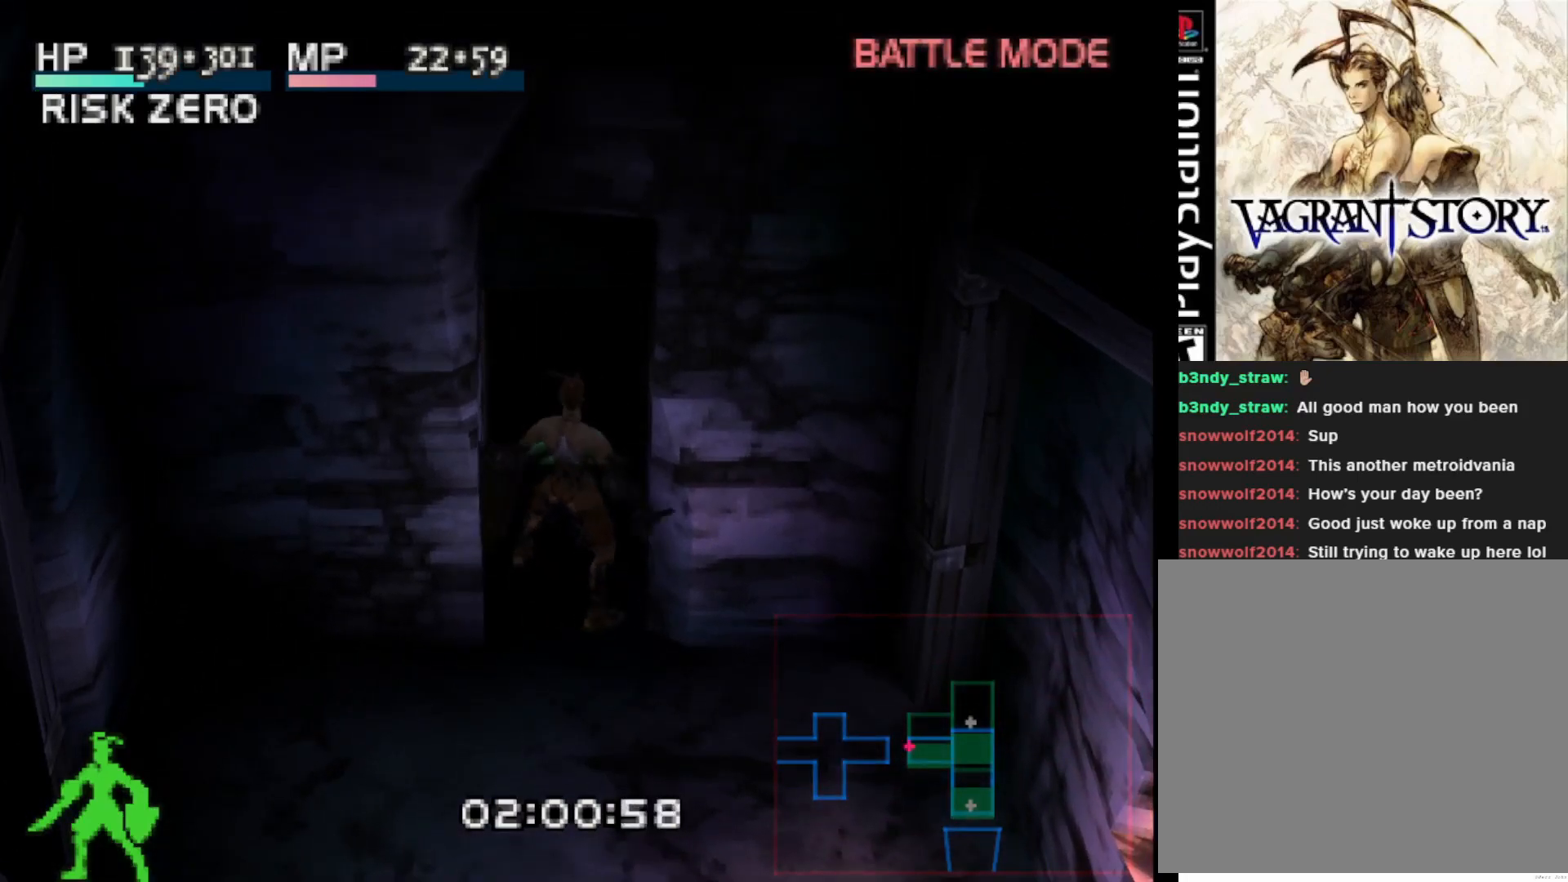
{"buttons": ["DPAD_UP"], "right_stick": "center", "events": []}
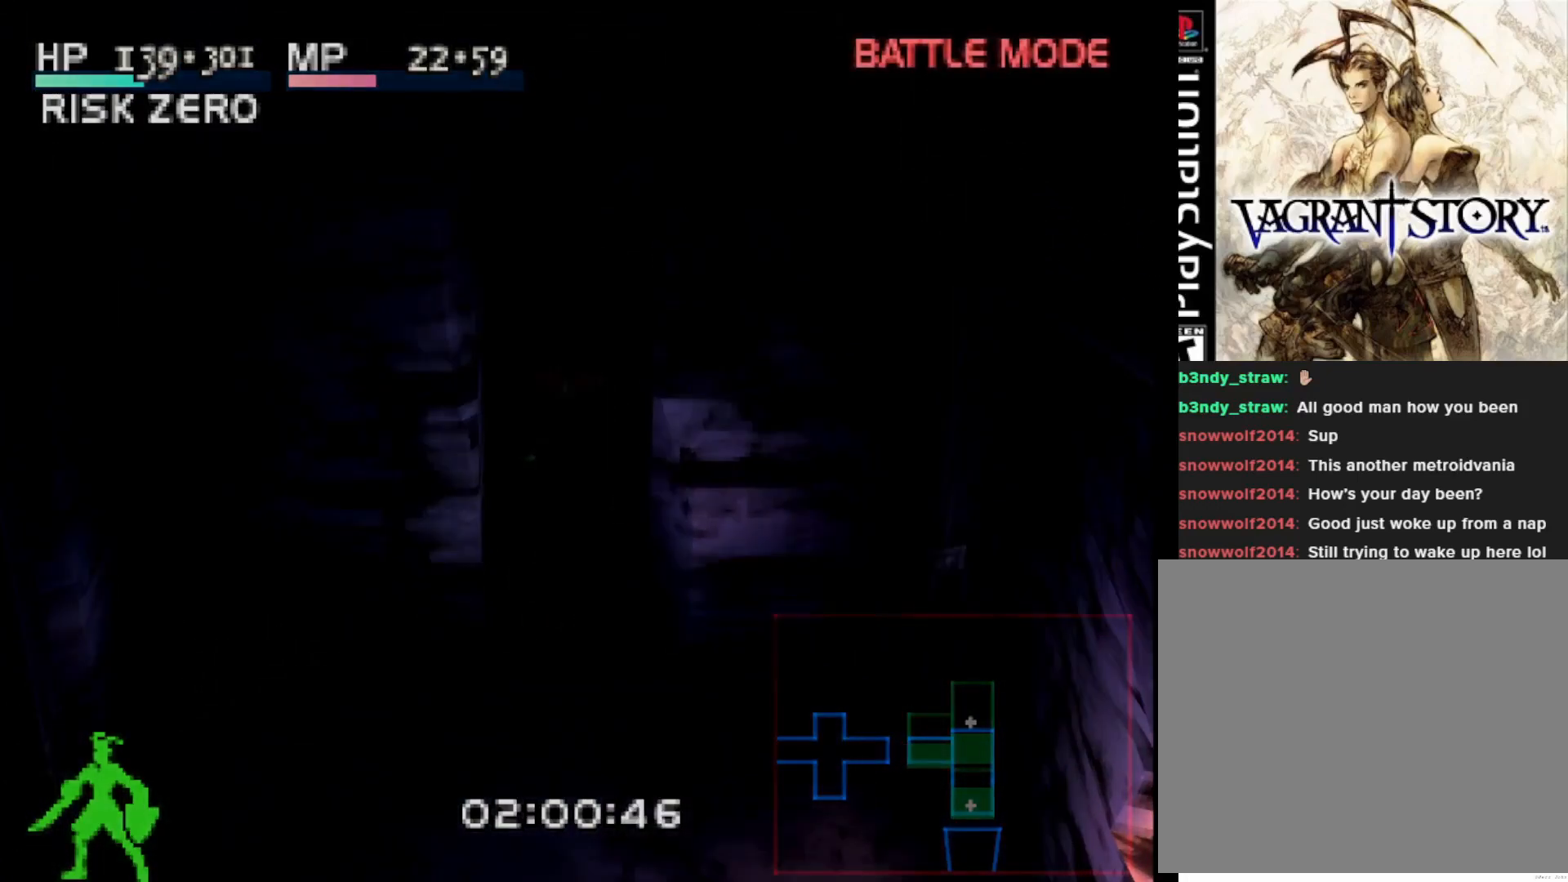
{"buttons": ["DPAD_UP"], "right_stick": "center", "events": []}
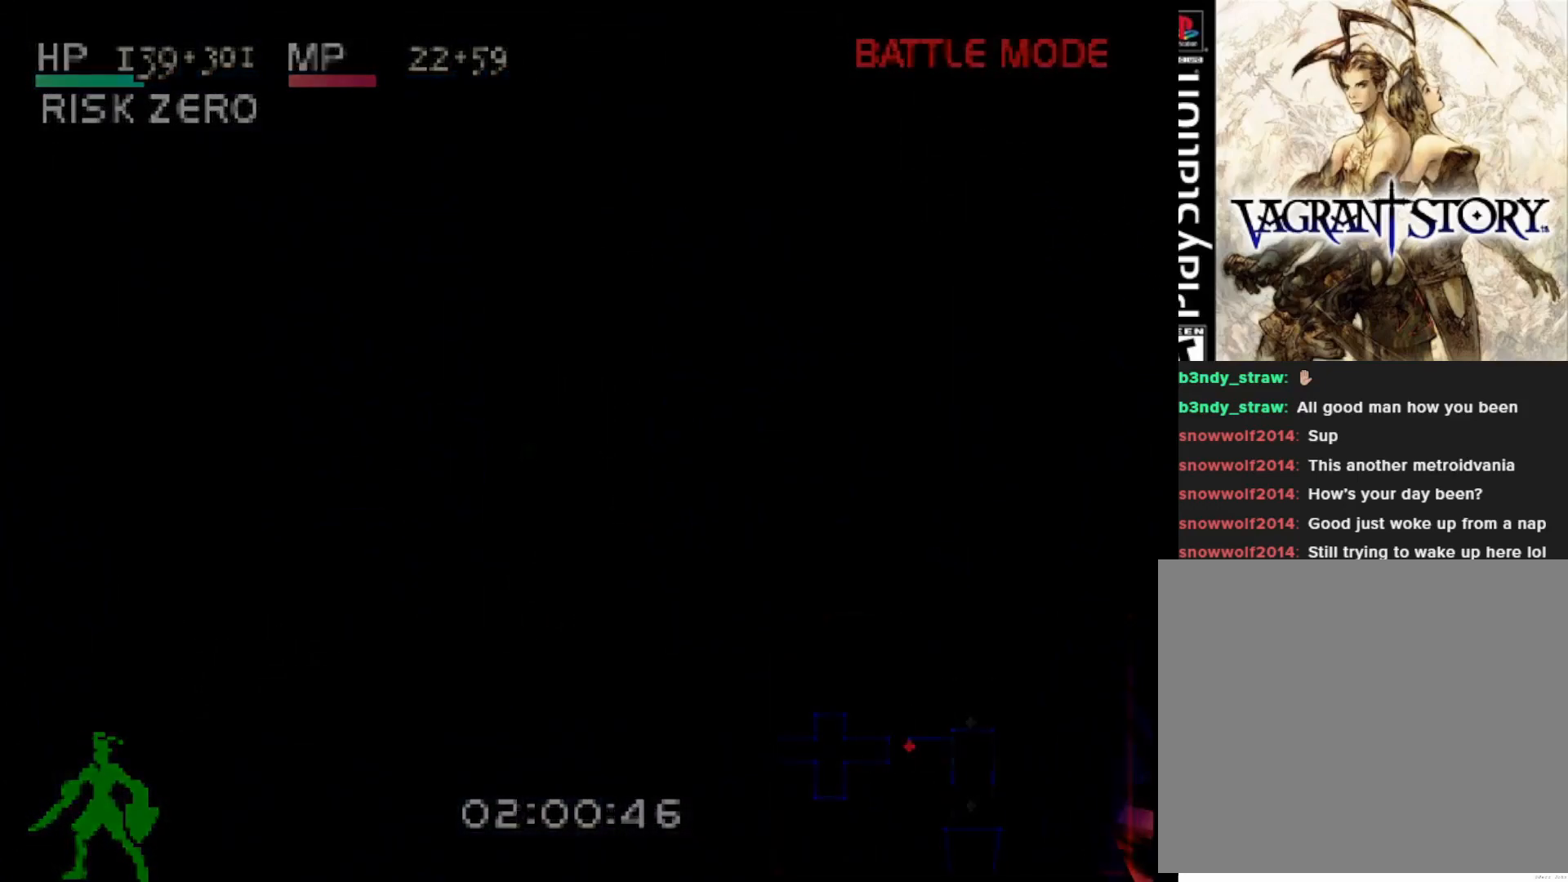
{"buttons": ["DPAD_UP"], "right_stick": "center", "events": []}
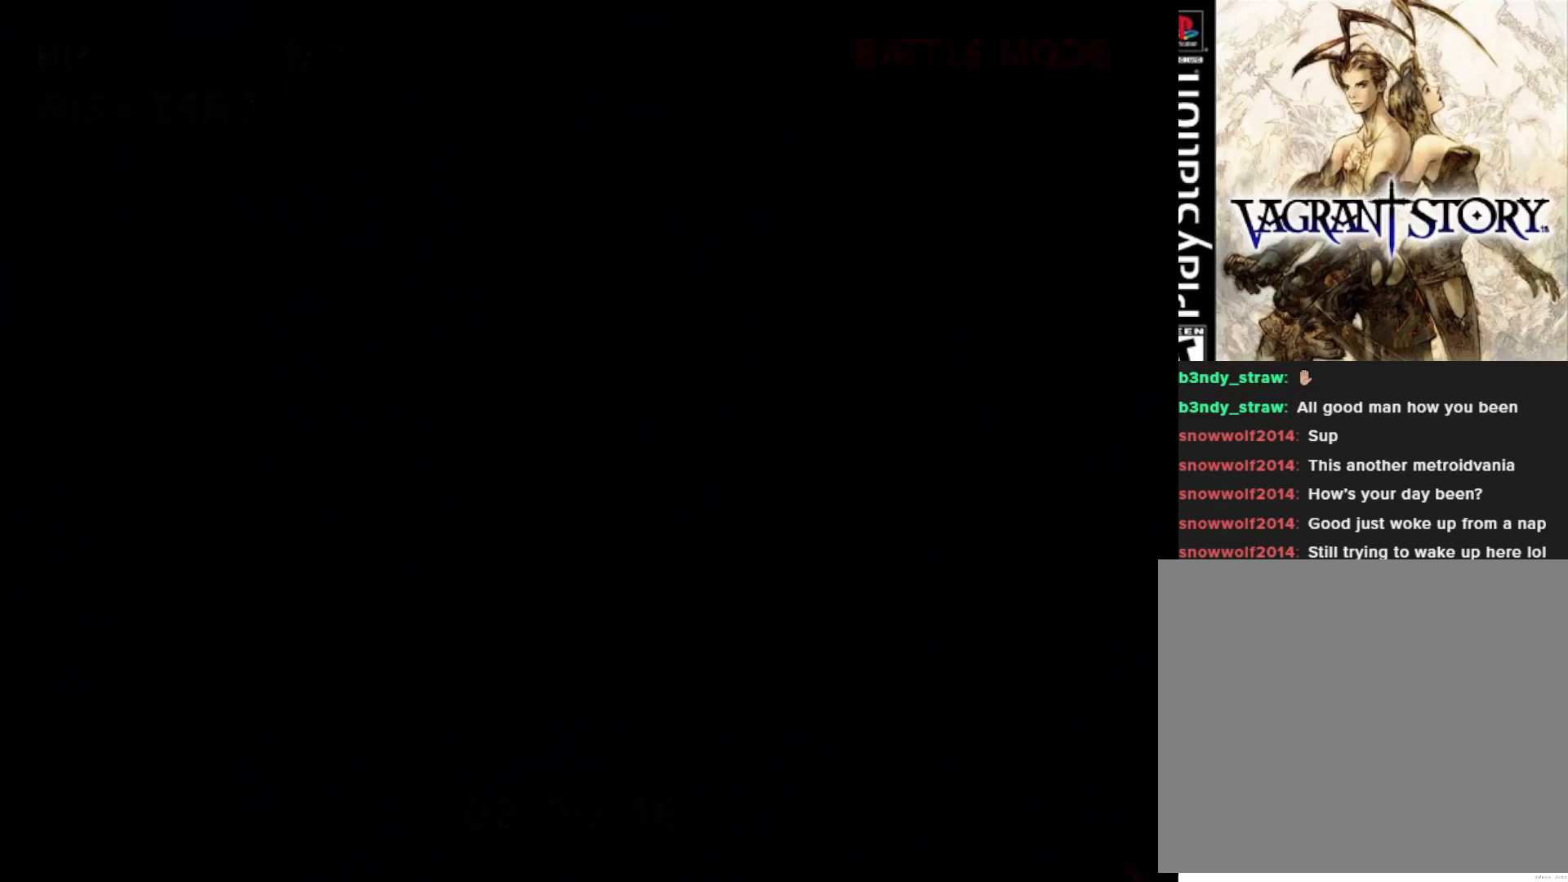
{"buttons": [], "right_stick": "center", "events": [[450, "DPAD_UP", "up"]]}
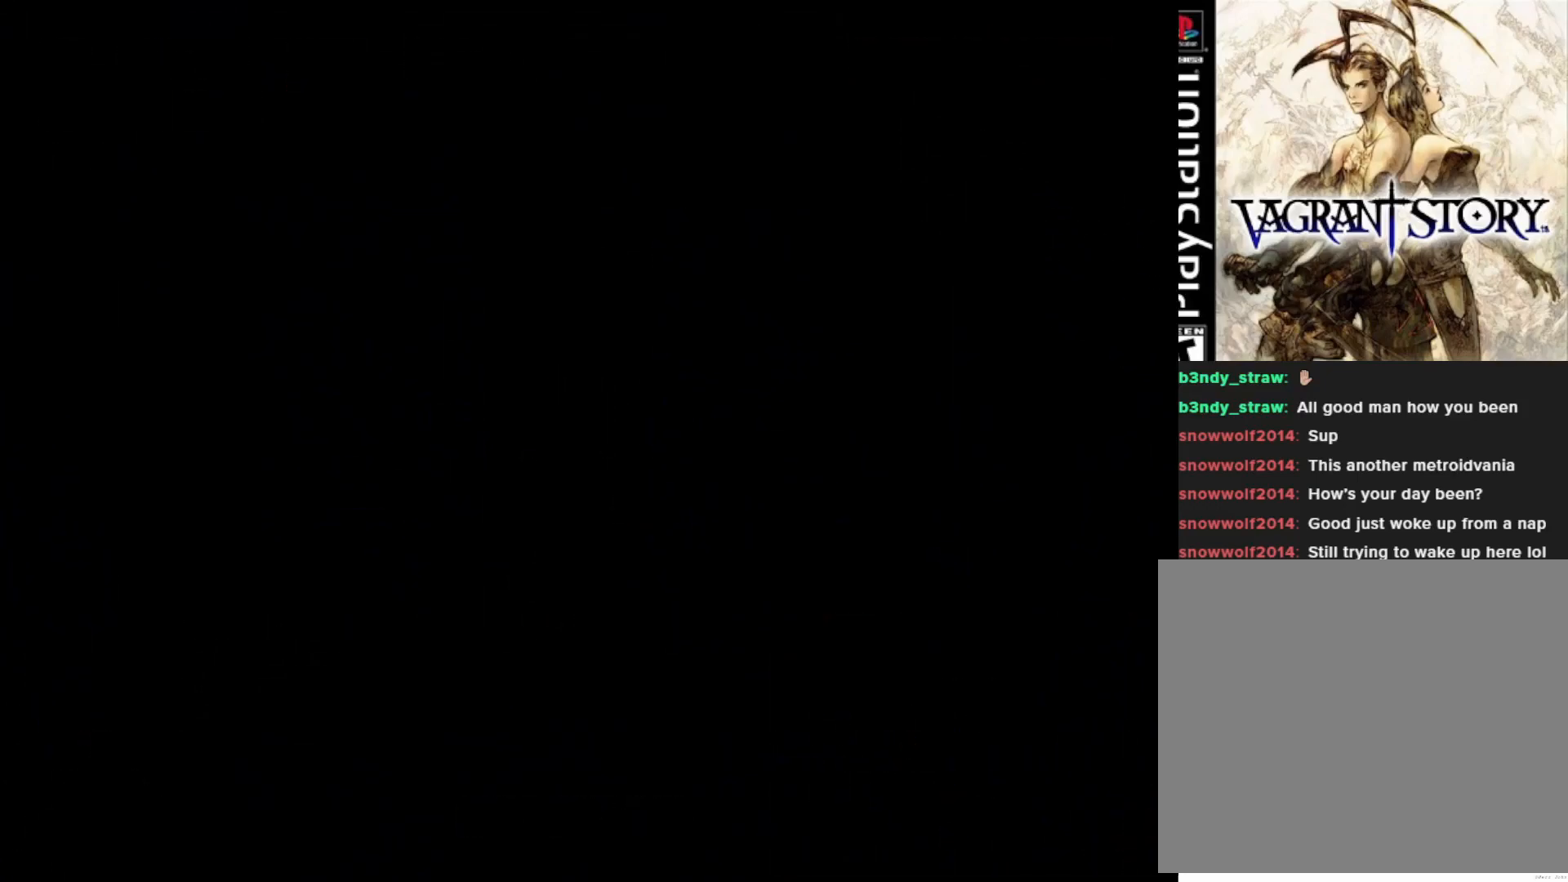
{"buttons": ["DPAD_UP"], "right_stick": "center", "events": [[350, "DPAD_UP", "down"]]}
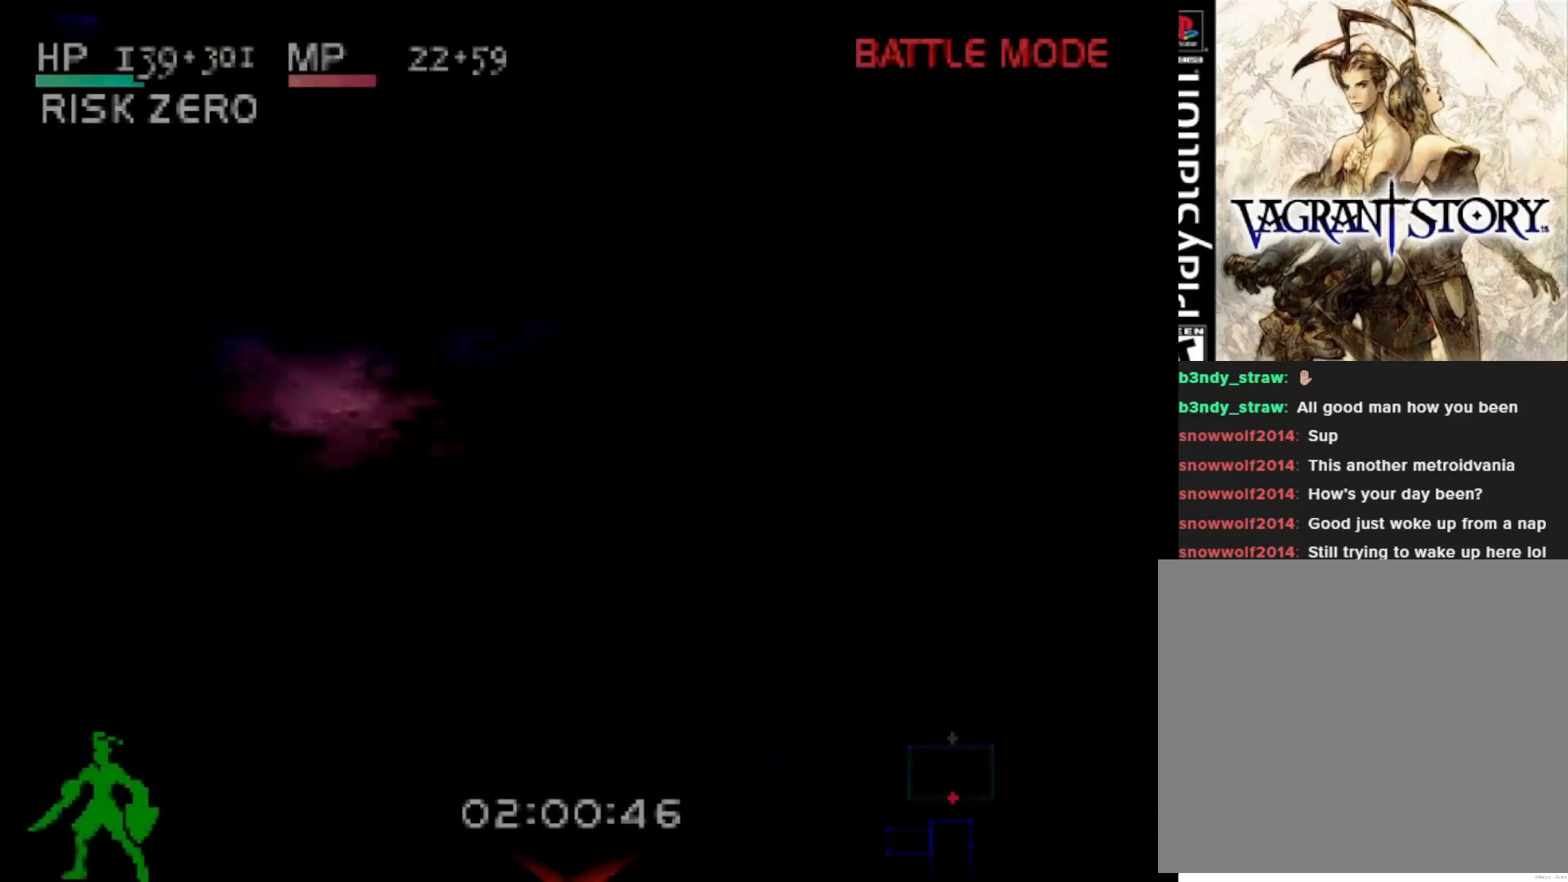
{"buttons": ["DPAD_UP"], "right_stick": "center", "events": []}
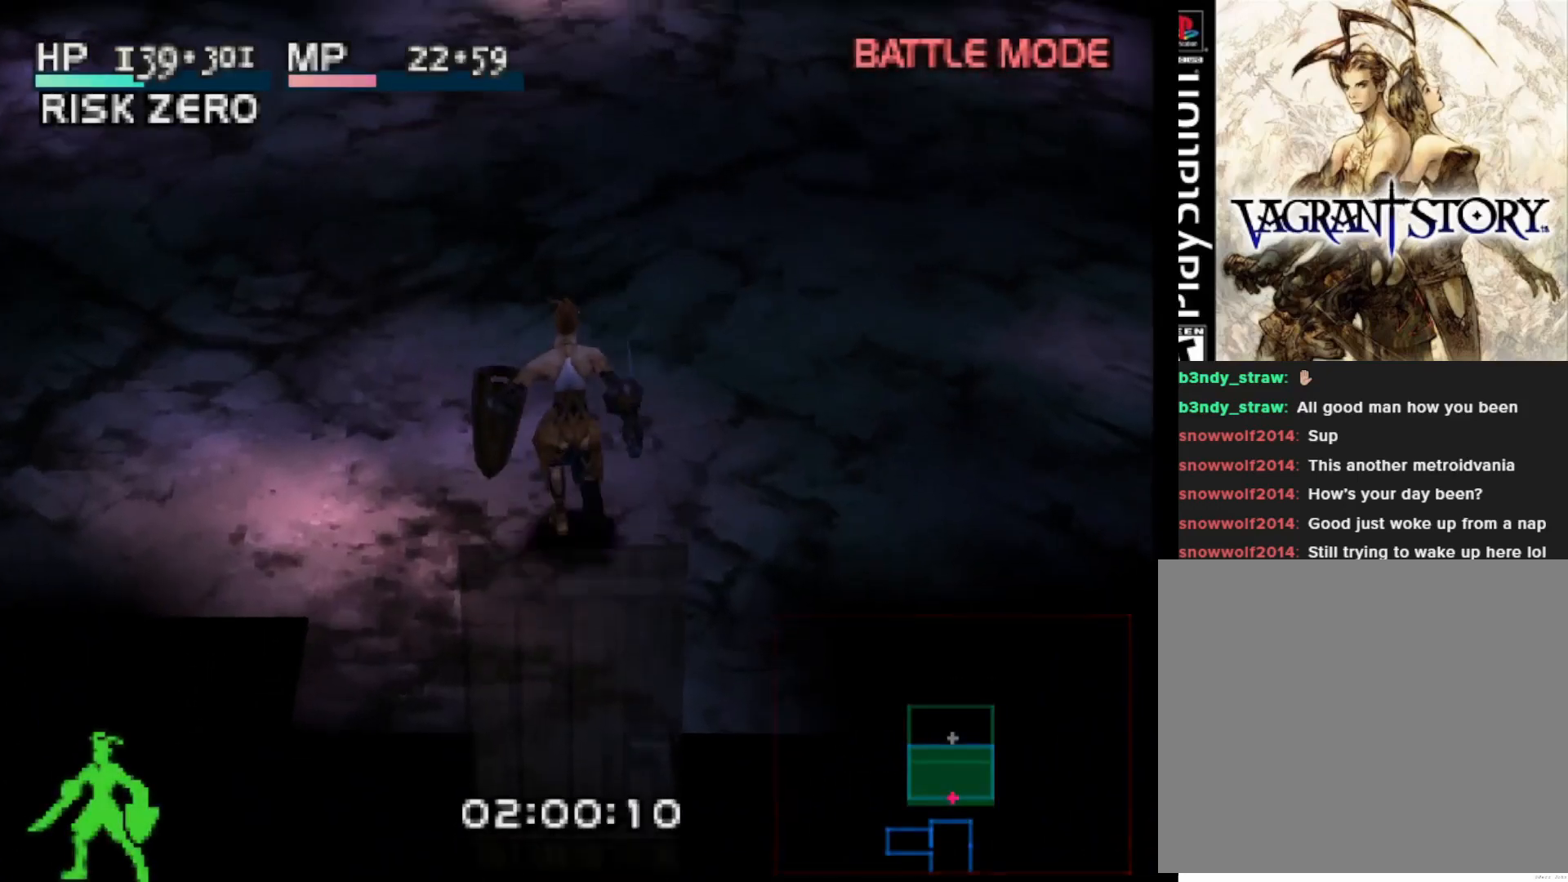
{"buttons": ["DPAD_UP"], "right_stick": "center", "events": []}
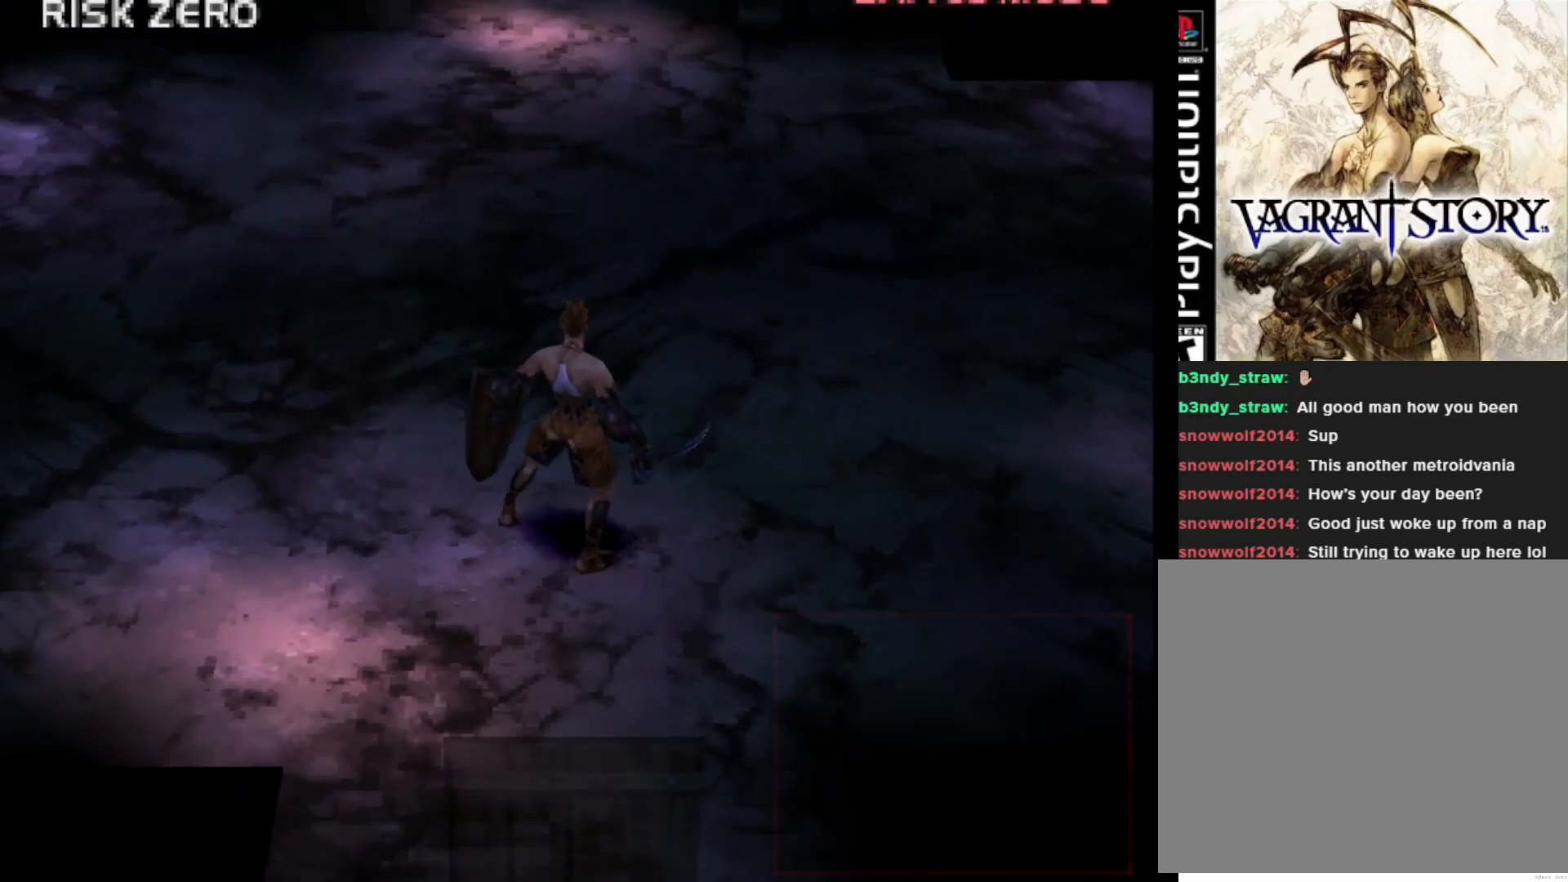
{"buttons": ["DPAD_UP"], "right_stick": "center", "events": []}
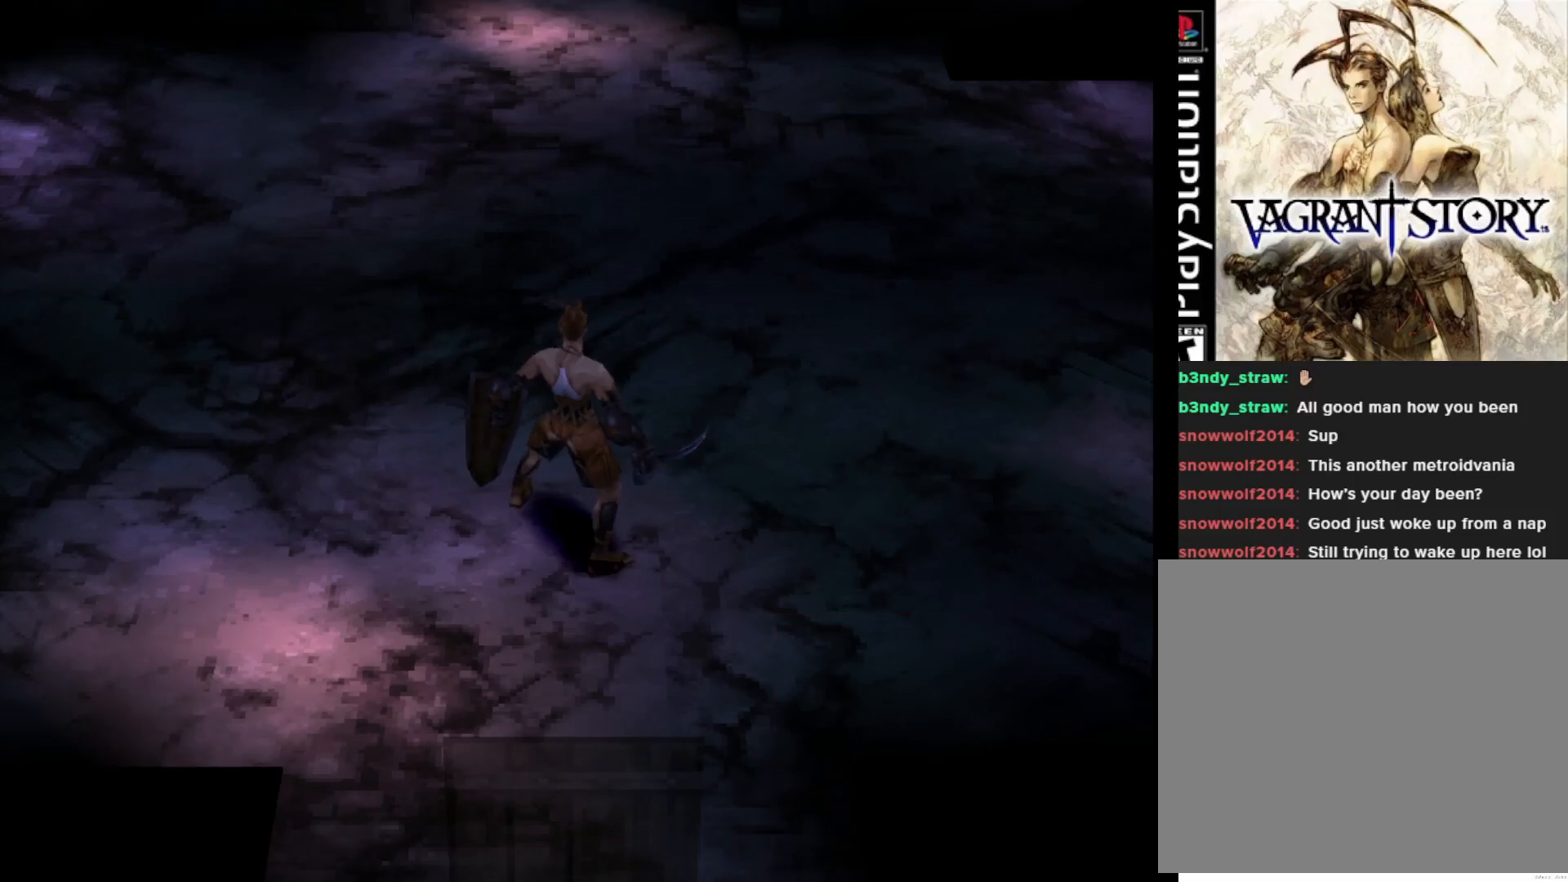
{"buttons": ["DPAD_UP"], "right_stick": "center", "events": []}
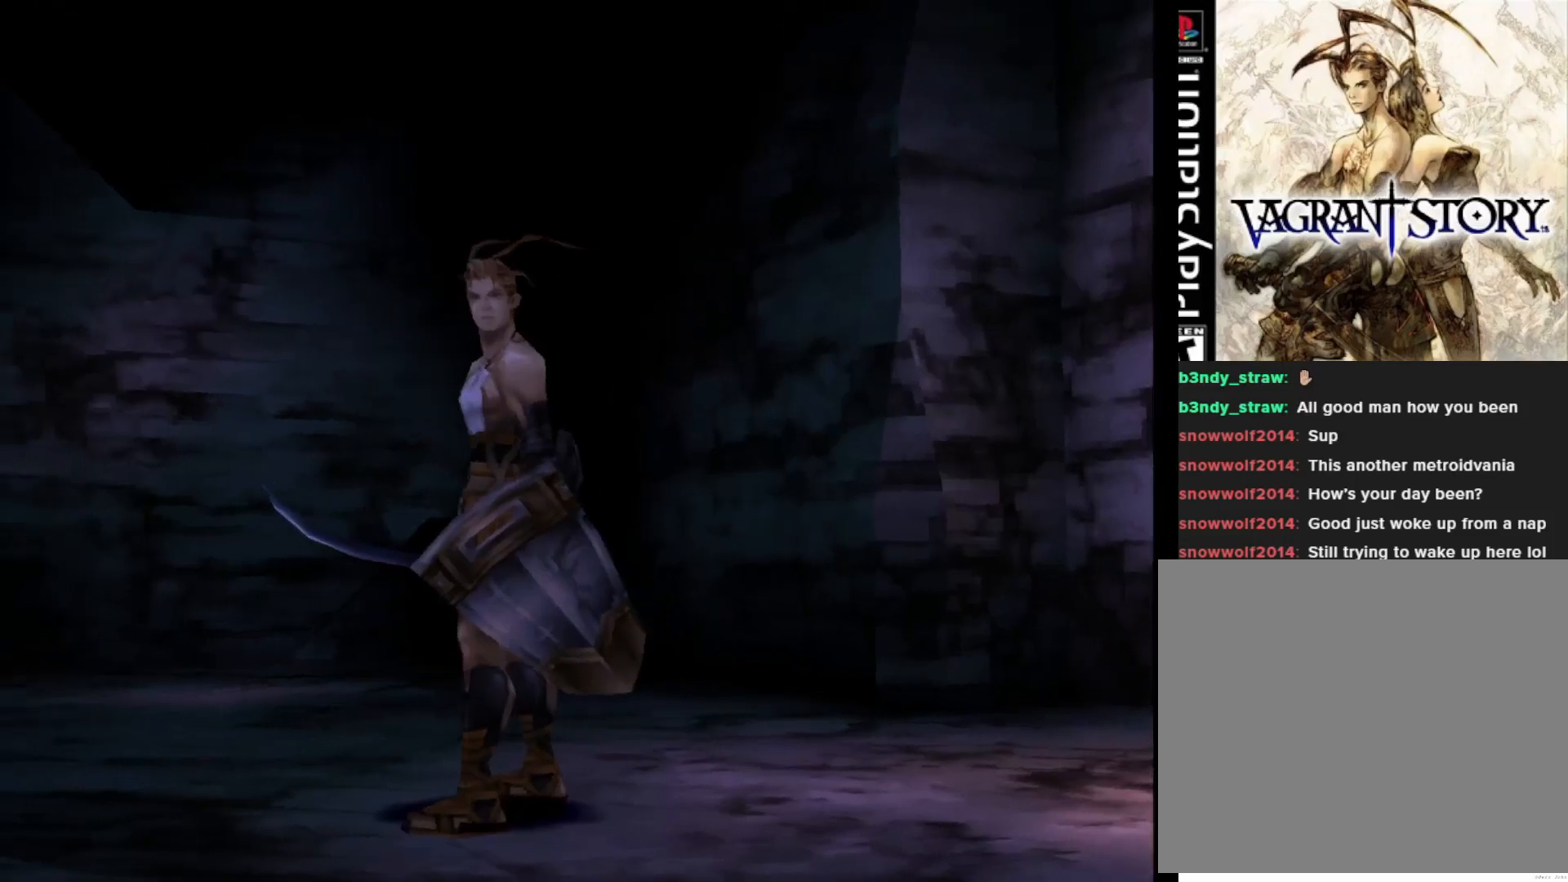
{"buttons": ["START"], "right_stick": "center", "events": [[50, "DPAD_UP", "up"], [367, "START", "down"]]}
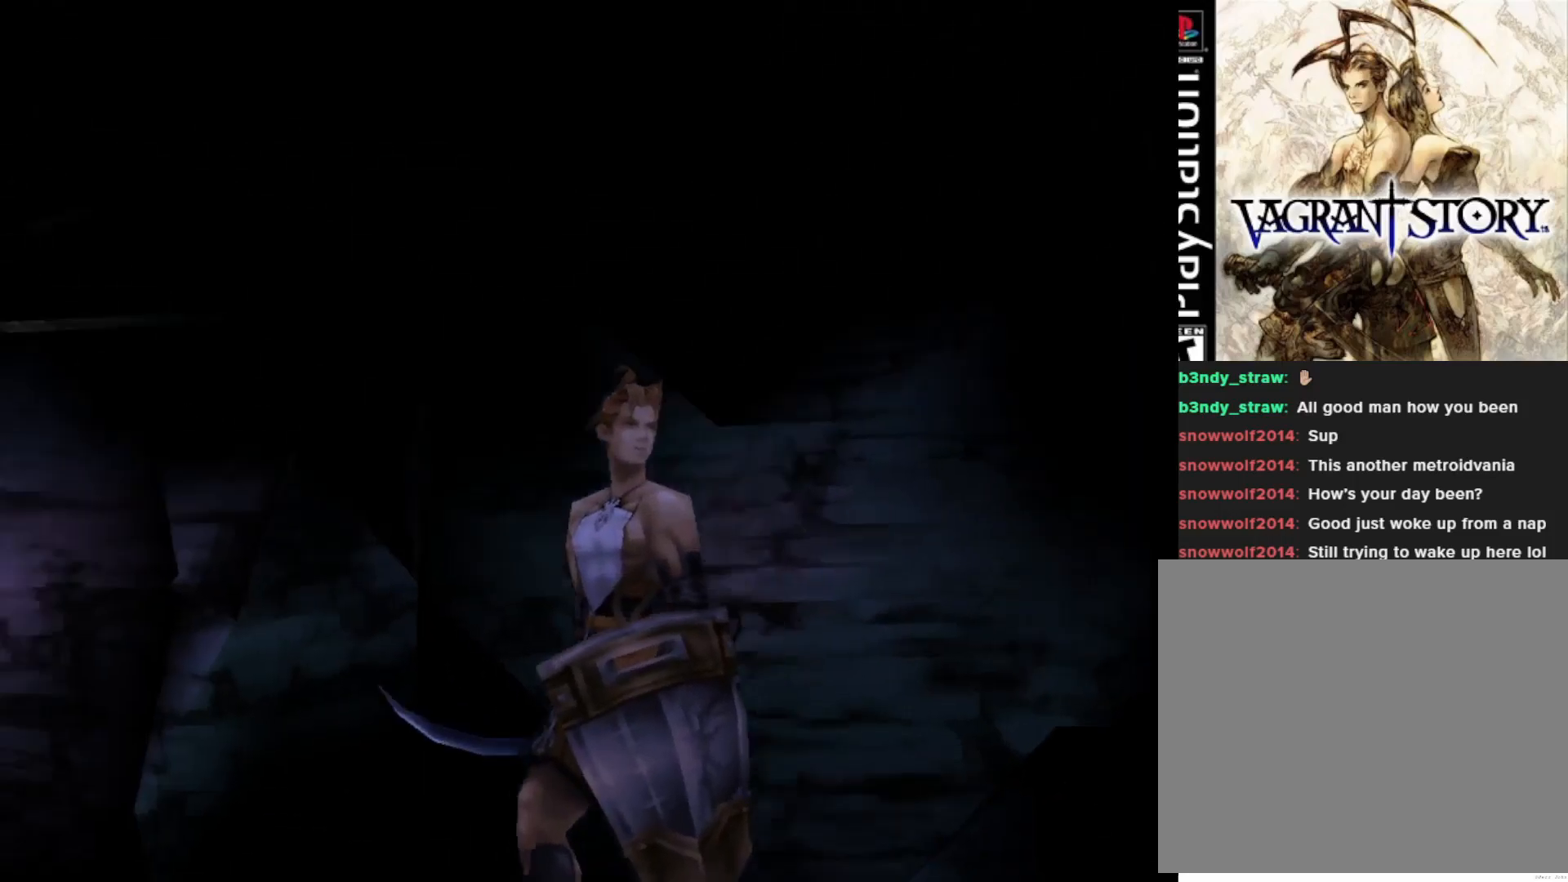
{"buttons": [], "right_stick": "center", "events": [[67, "START", "up"], [300, "START", "down"], [450, "START", "up"]]}
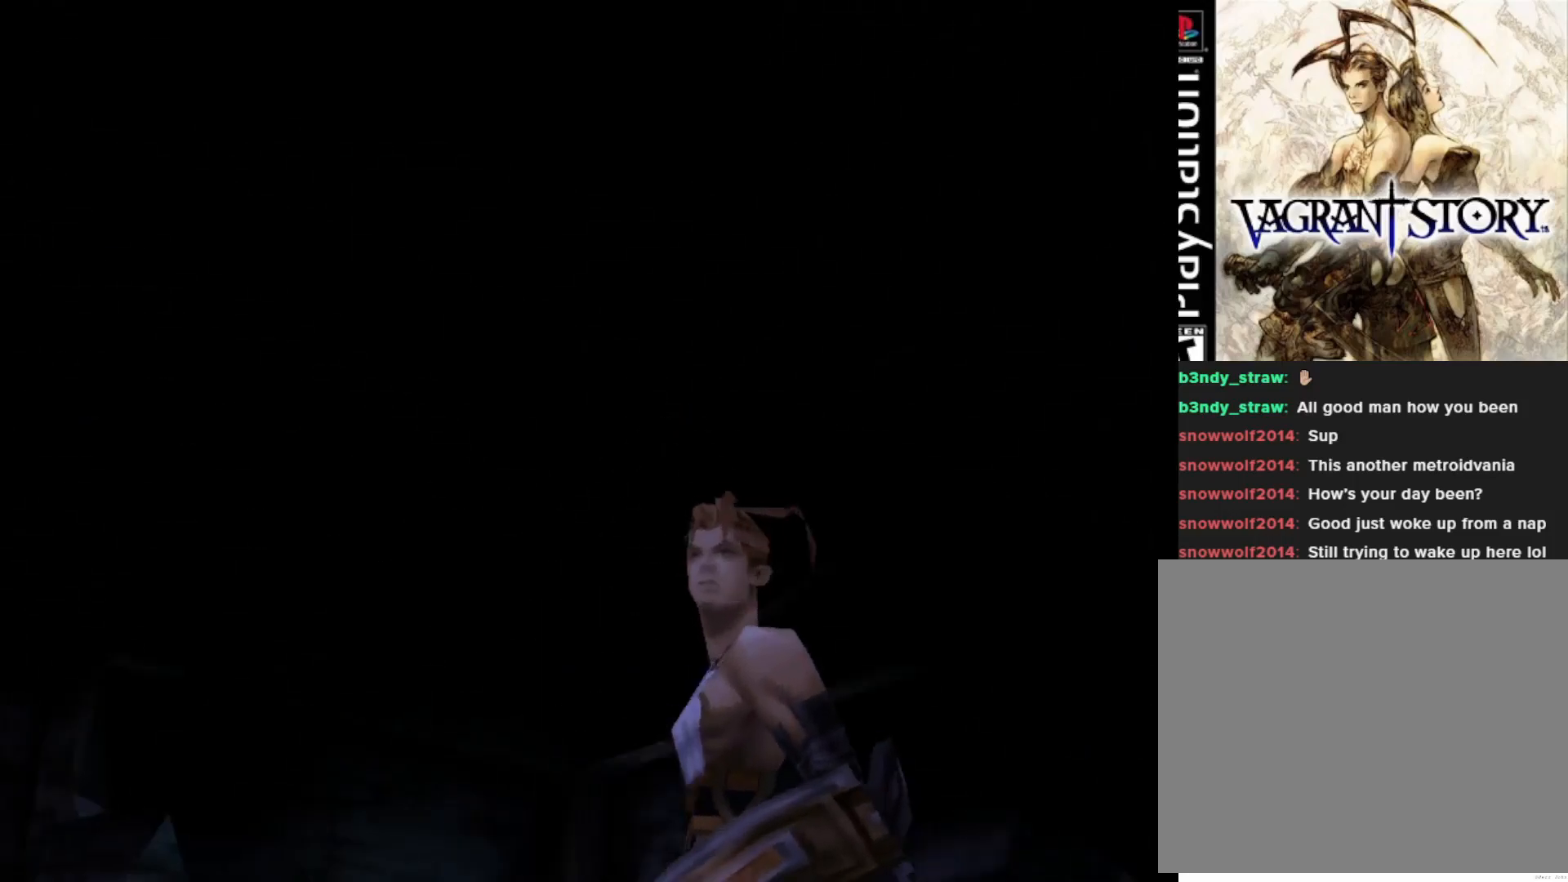
{"buttons": [], "right_stick": "center", "events": []}
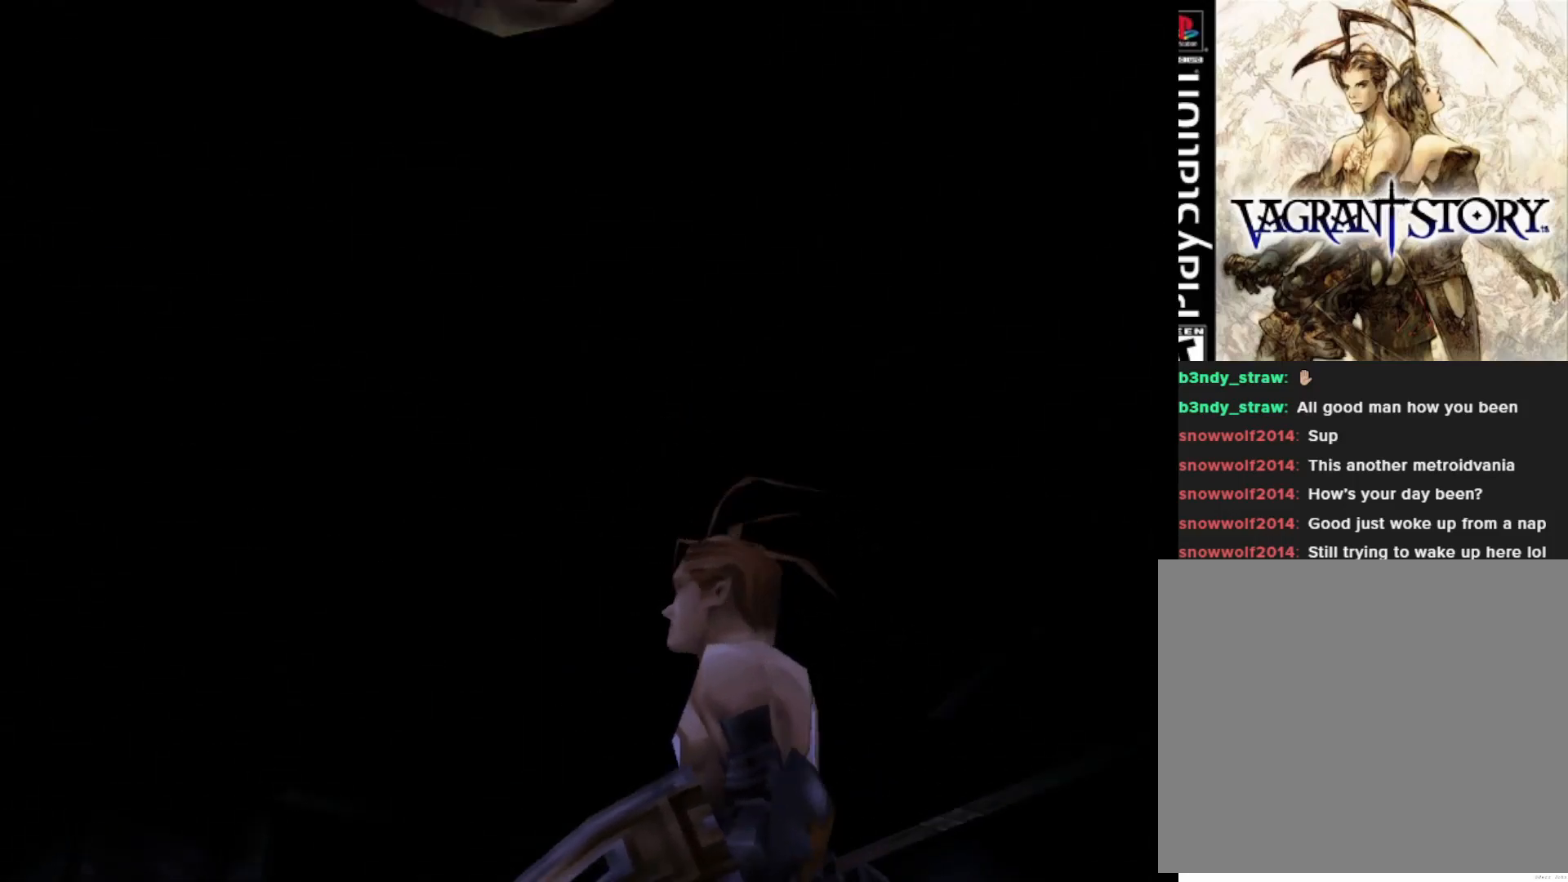
{"buttons": [], "right_stick": "center", "events": []}
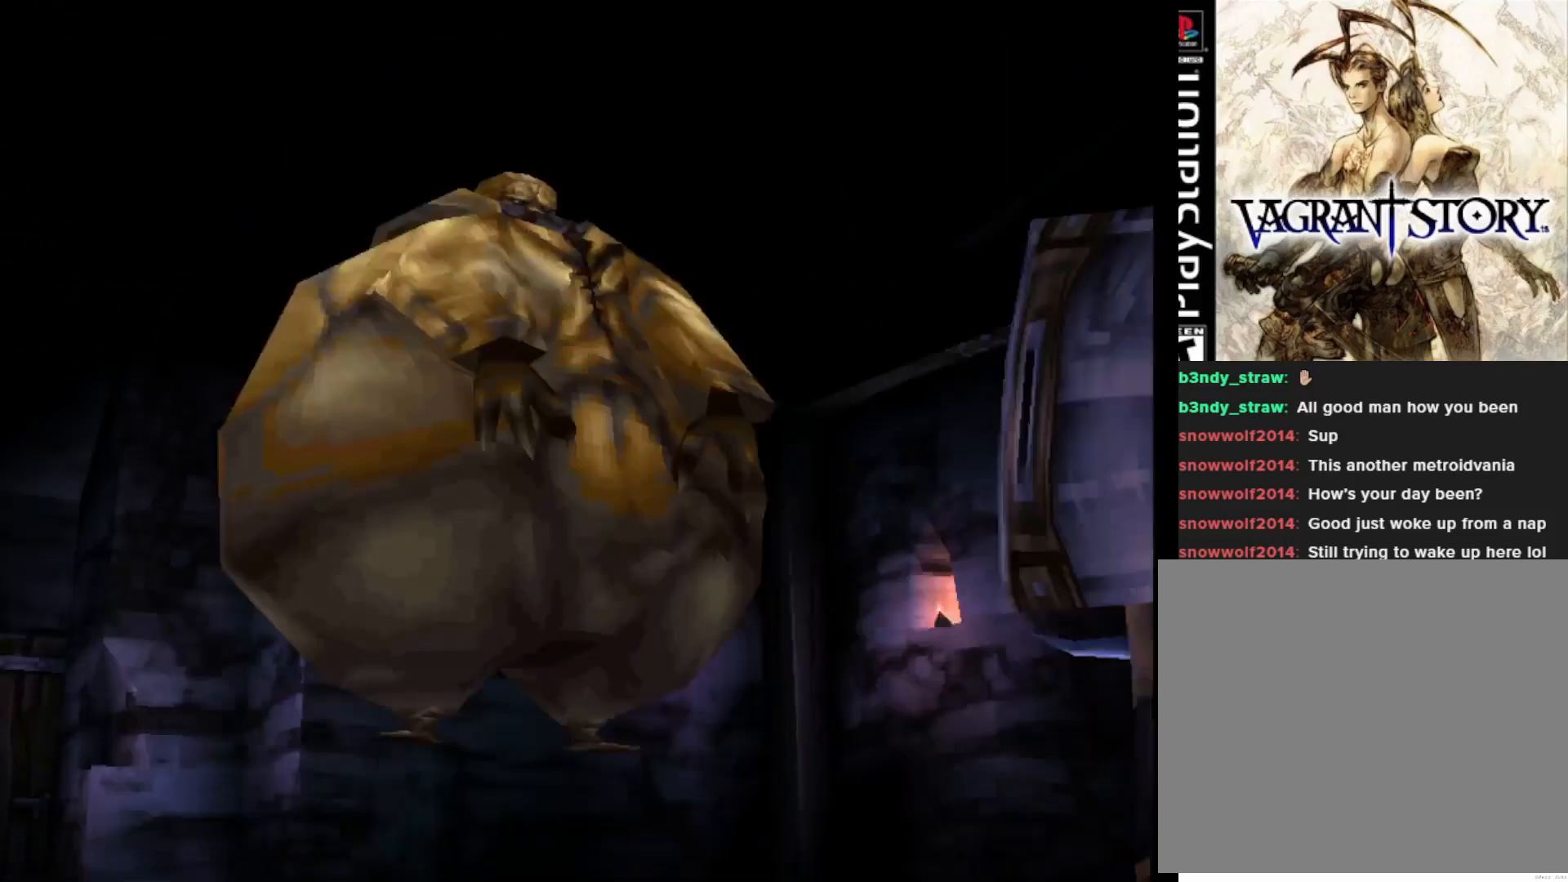
{"buttons": [], "right_stick": "center", "events": []}
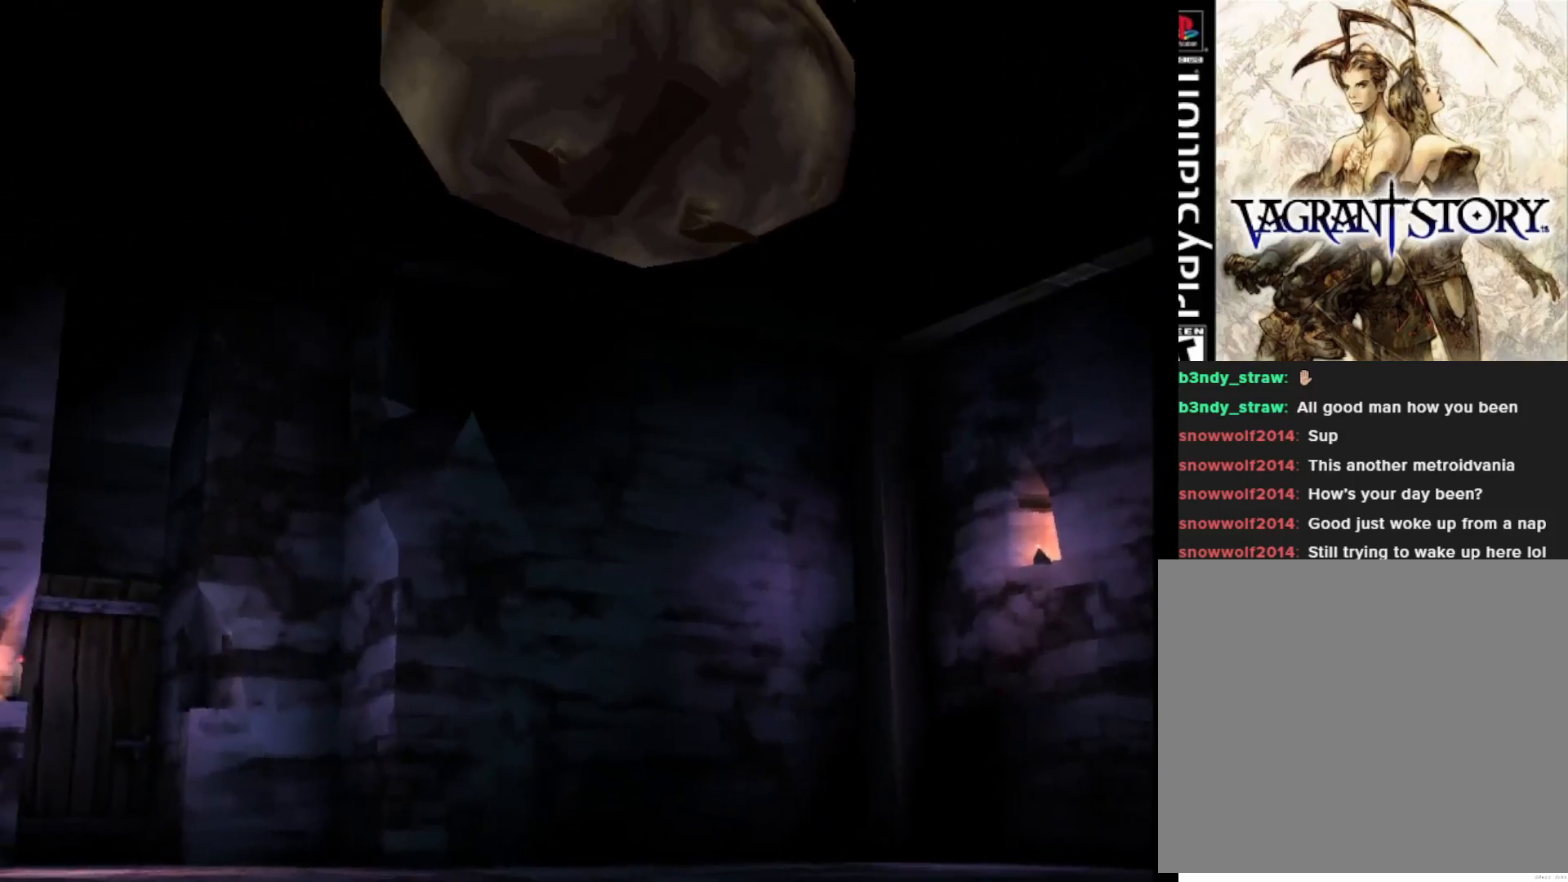
{"buttons": [], "right_stick": "center", "events": []}
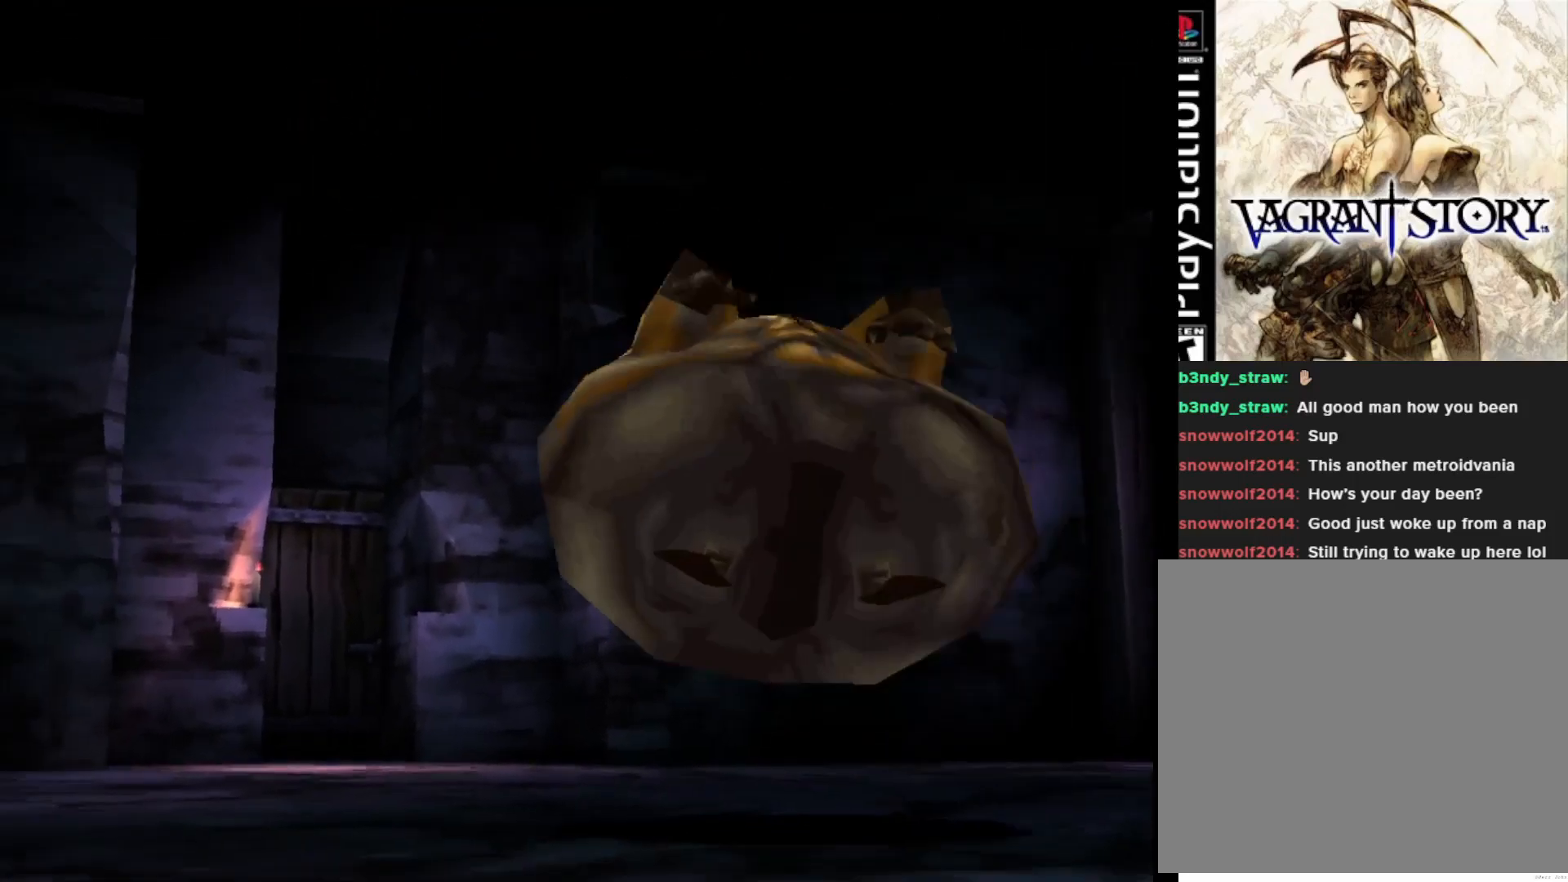
{"buttons": [], "right_stick": "center", "events": []}
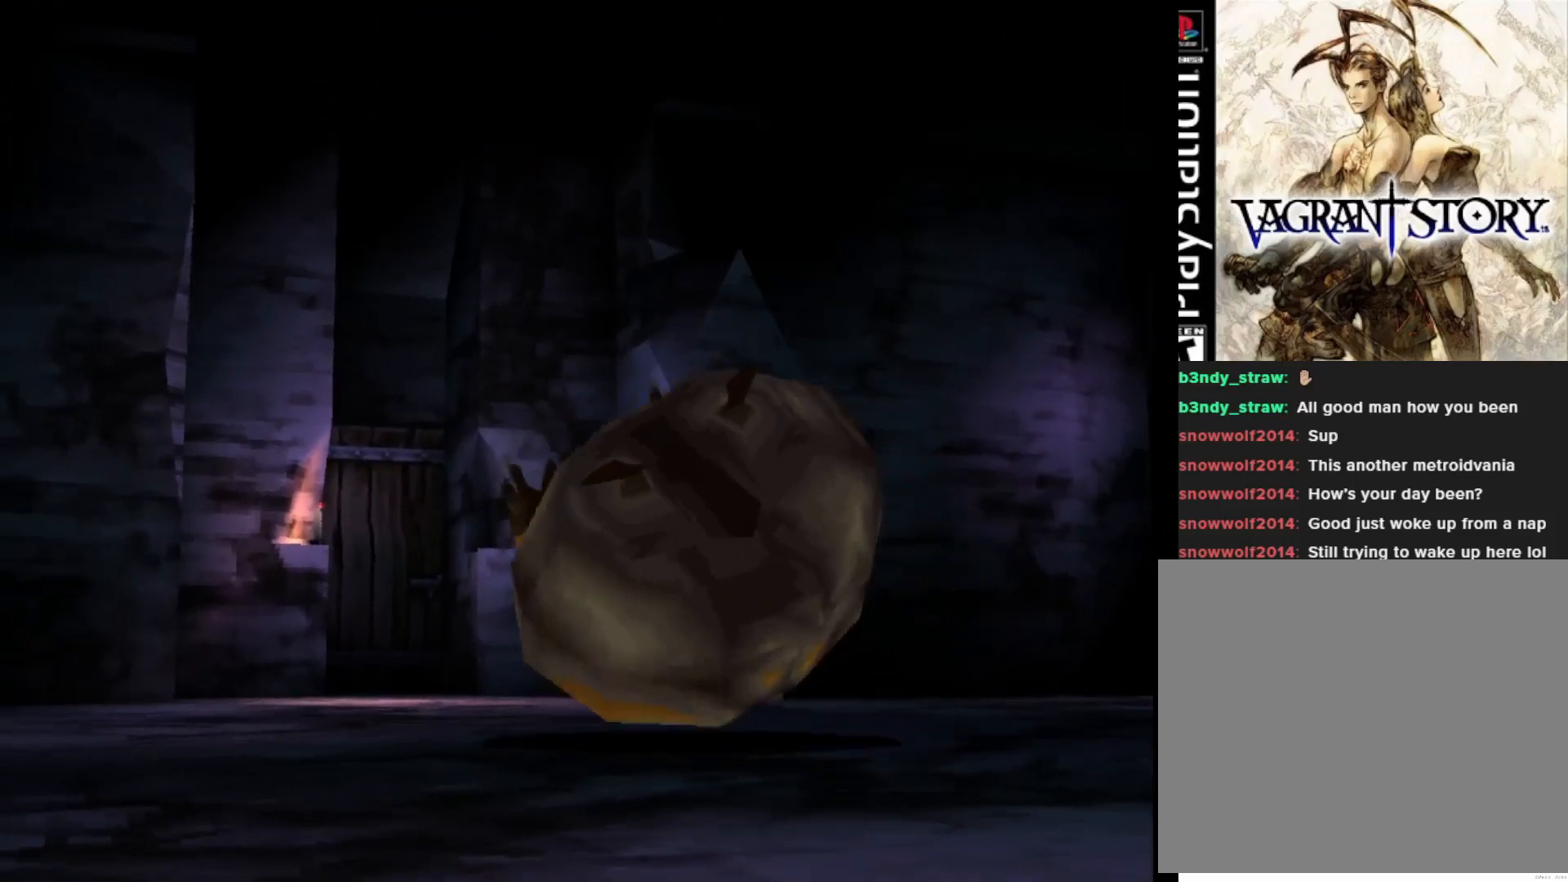
{"buttons": ["DPAD_UP"], "right_stick": "center", "events": [[417, "DPAD_UP", "down"]]}